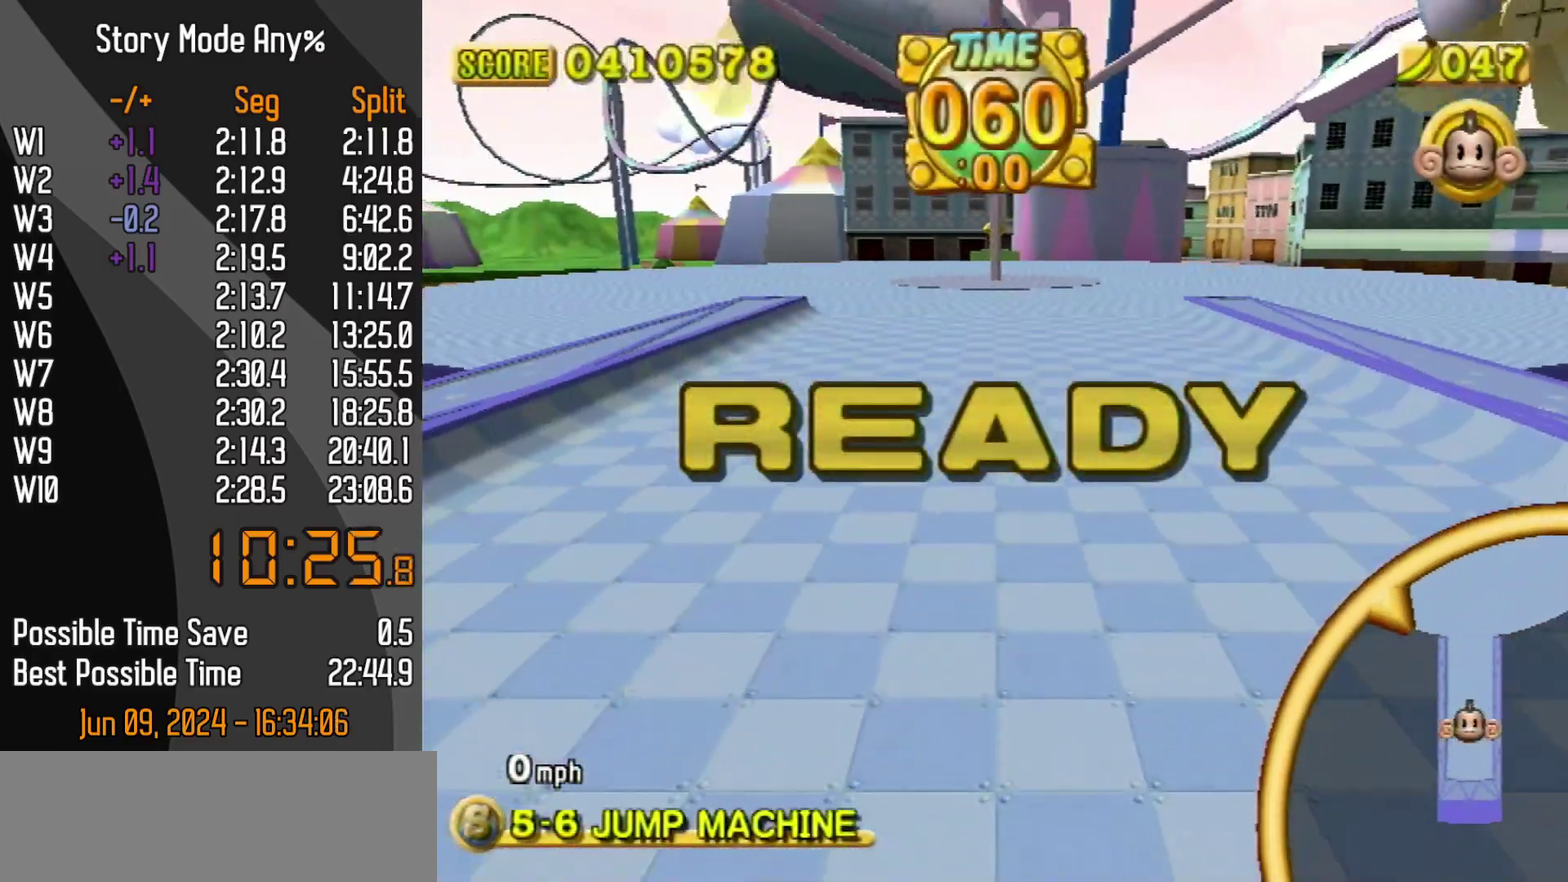
Gameplay with a controller (Nintendo layout); each line is a JSON object with the inputs held at the frame after it. "events" lists button and stick changes between this image and that frame as [ms after this image, input, new state], when the widget could be followed in between. Not read: L3 R3.
{"buttons": [], "left_stick": "up", "events": []}
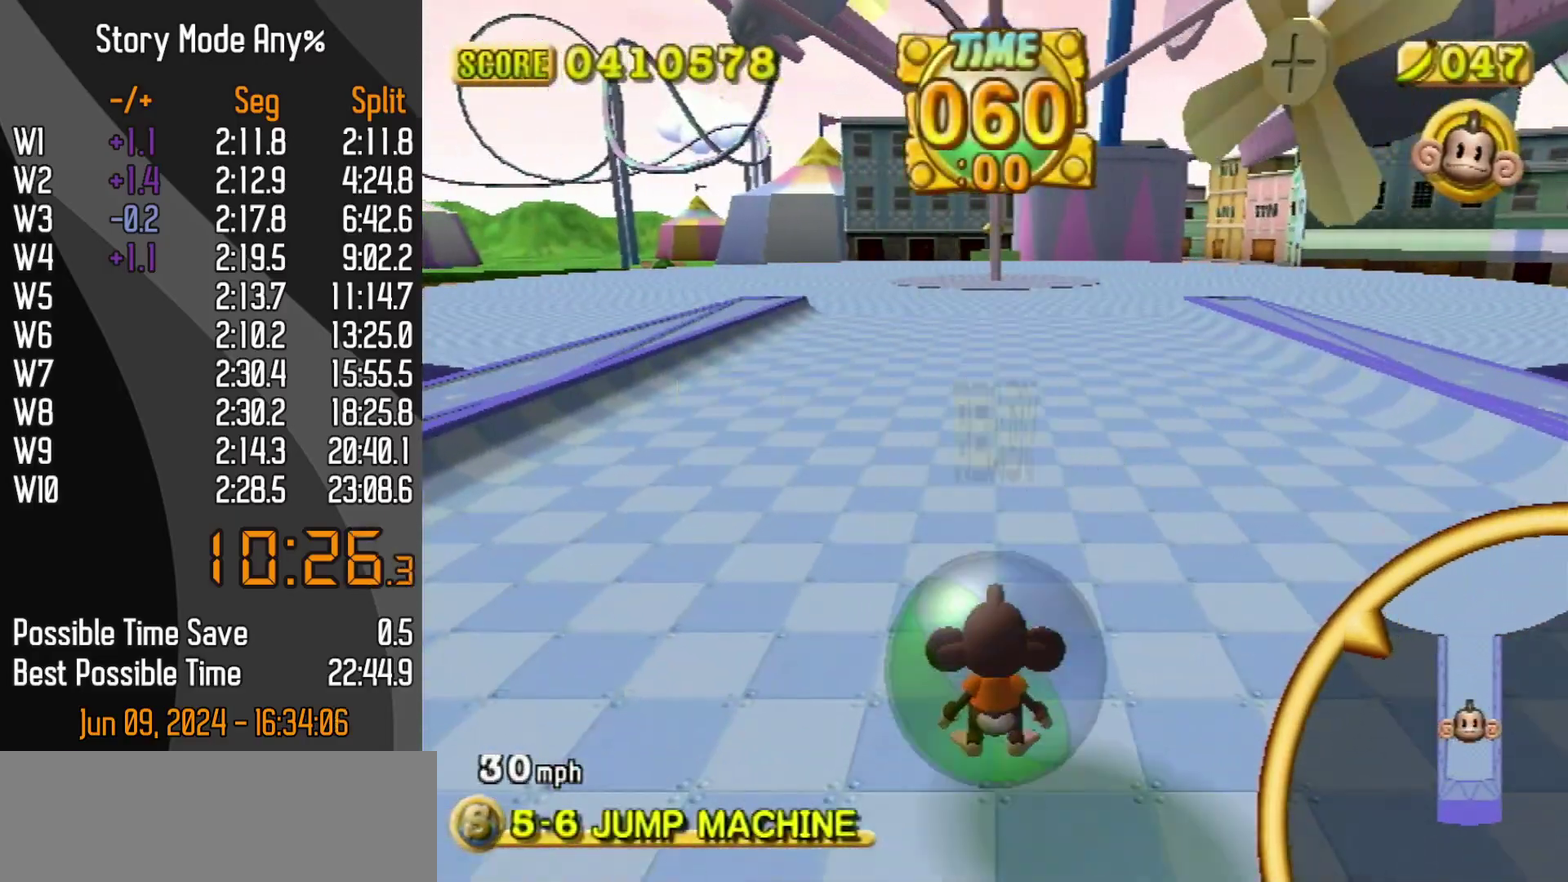
{"buttons": [], "left_stick": "up", "events": []}
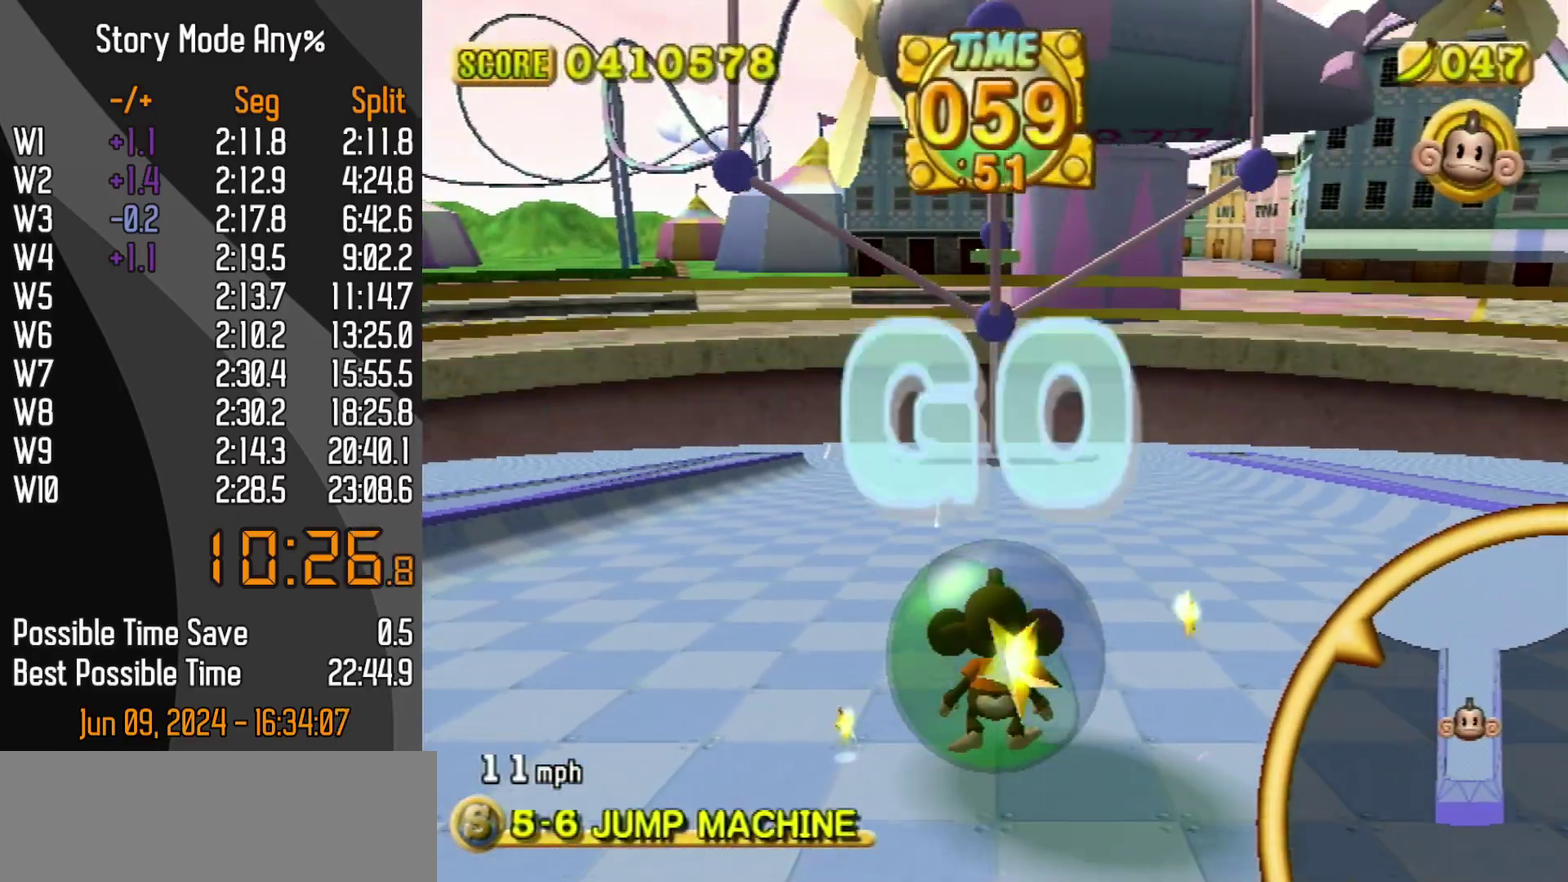
{"buttons": [], "left_stick": "up", "events": []}
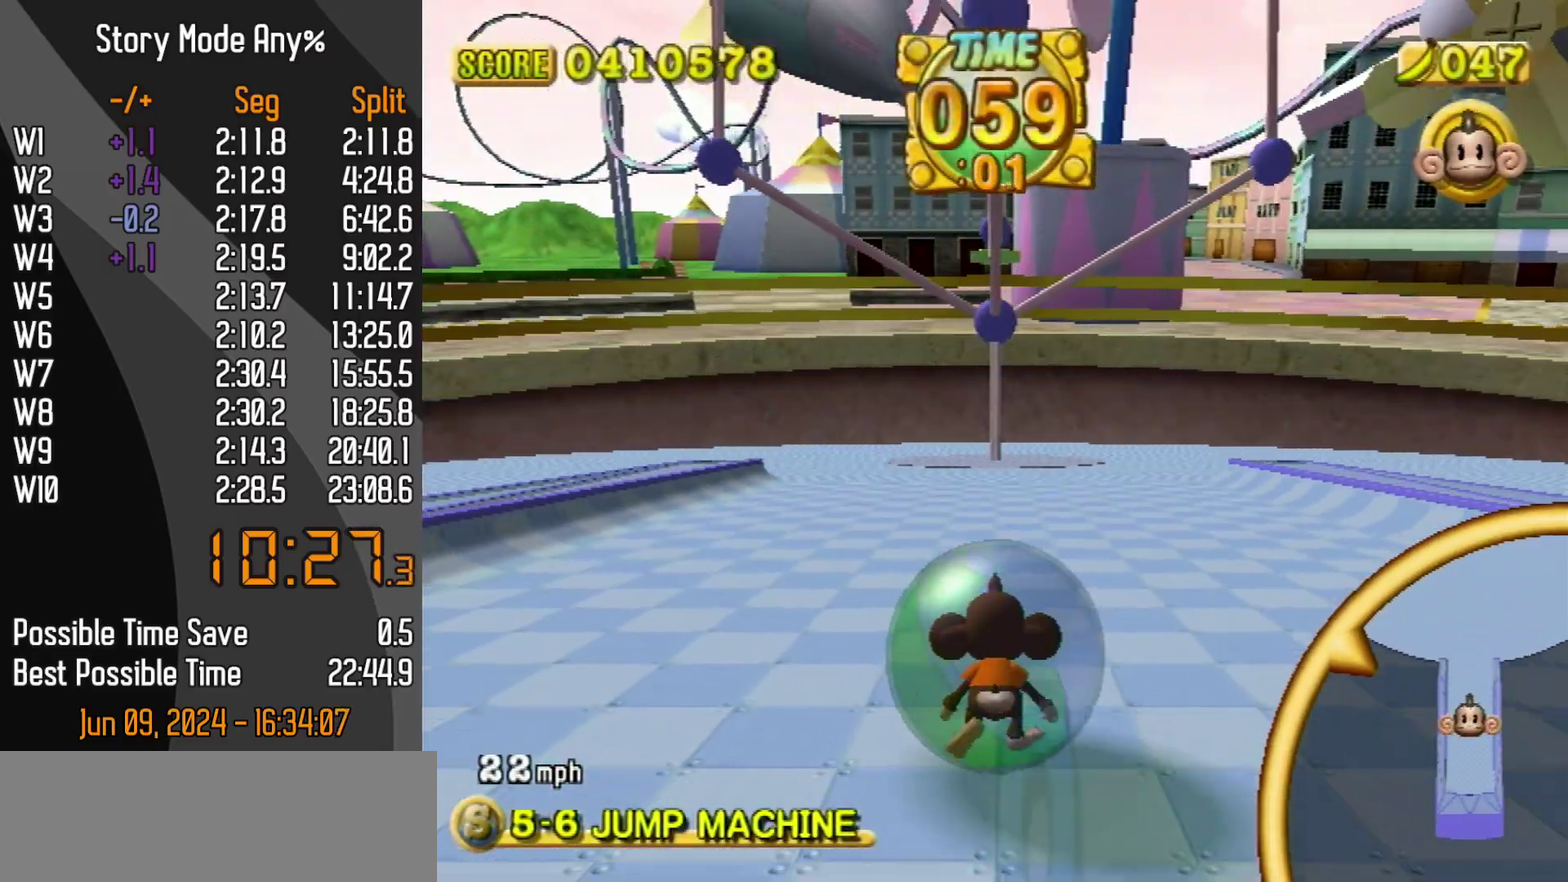
{"buttons": [], "left_stick": "up", "events": []}
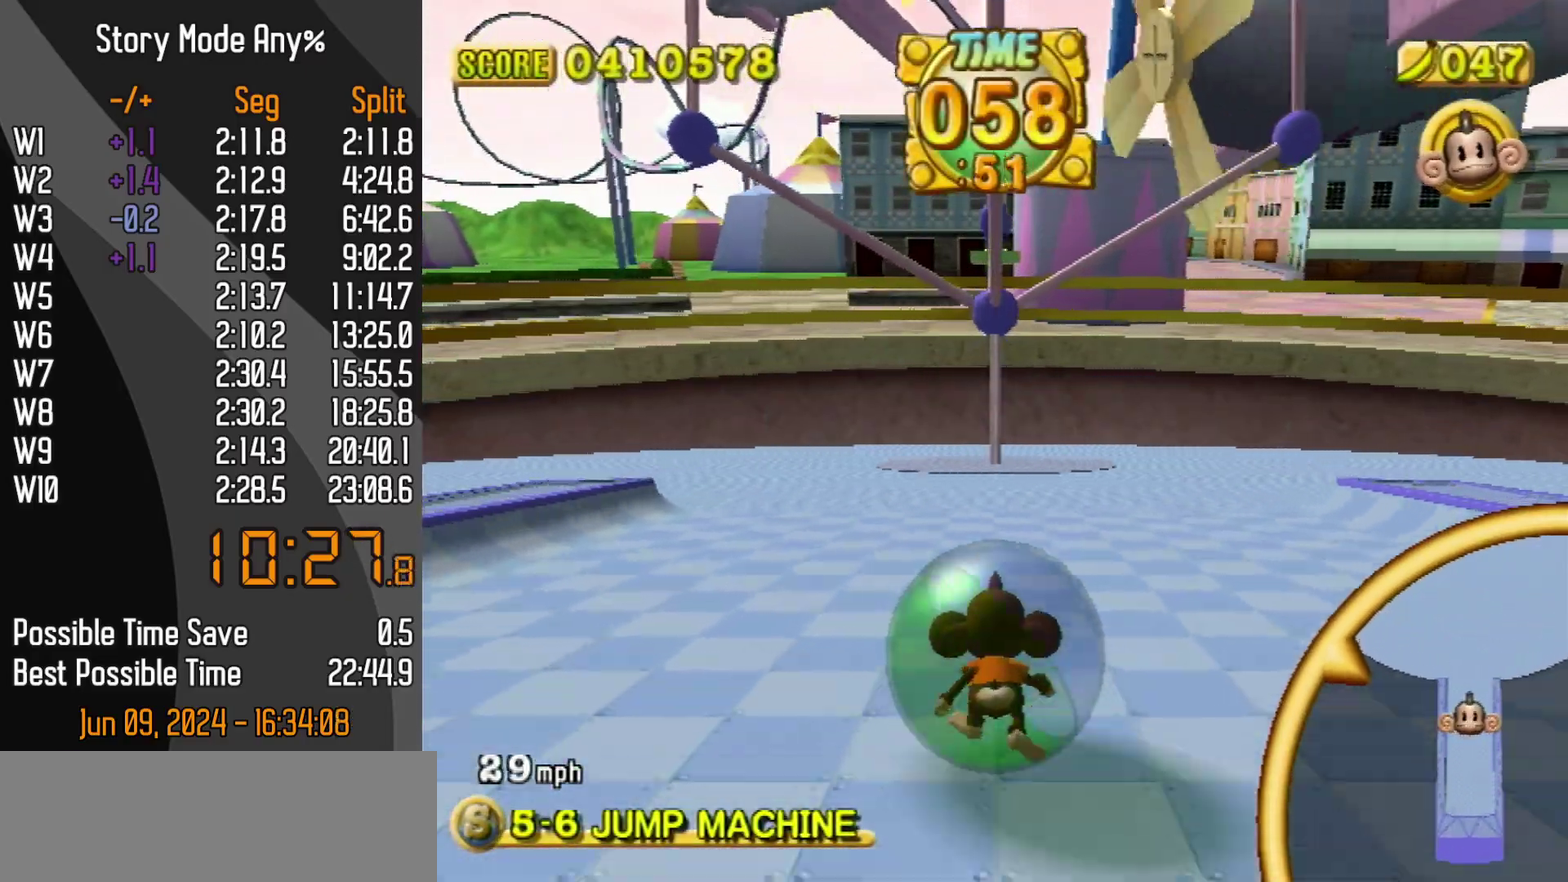
{"buttons": [], "left_stick": "up", "events": []}
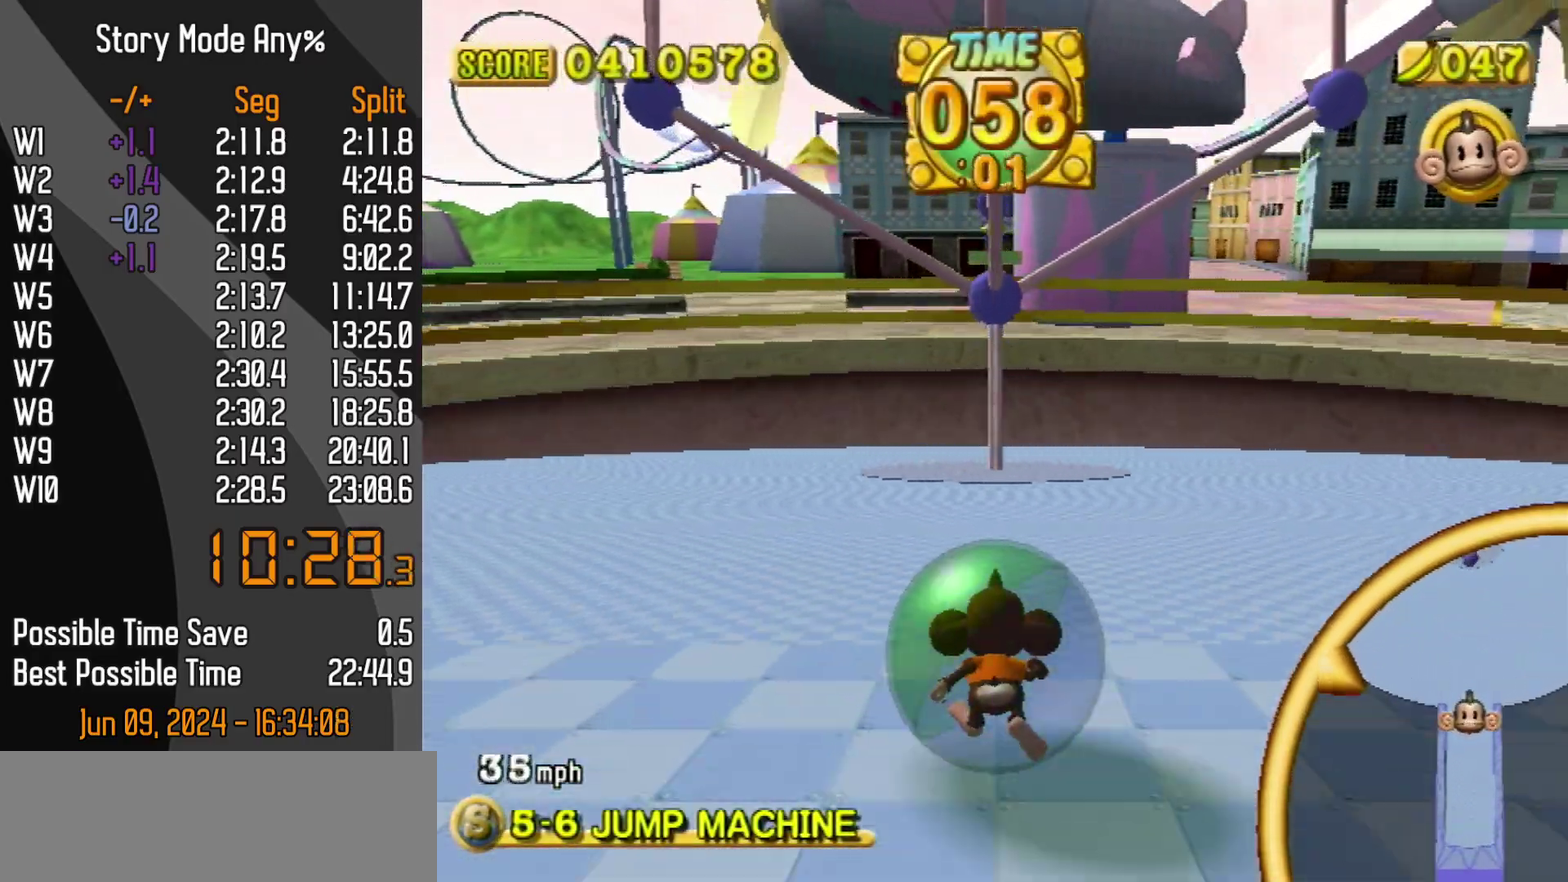
{"buttons": [], "left_stick": "up", "events": []}
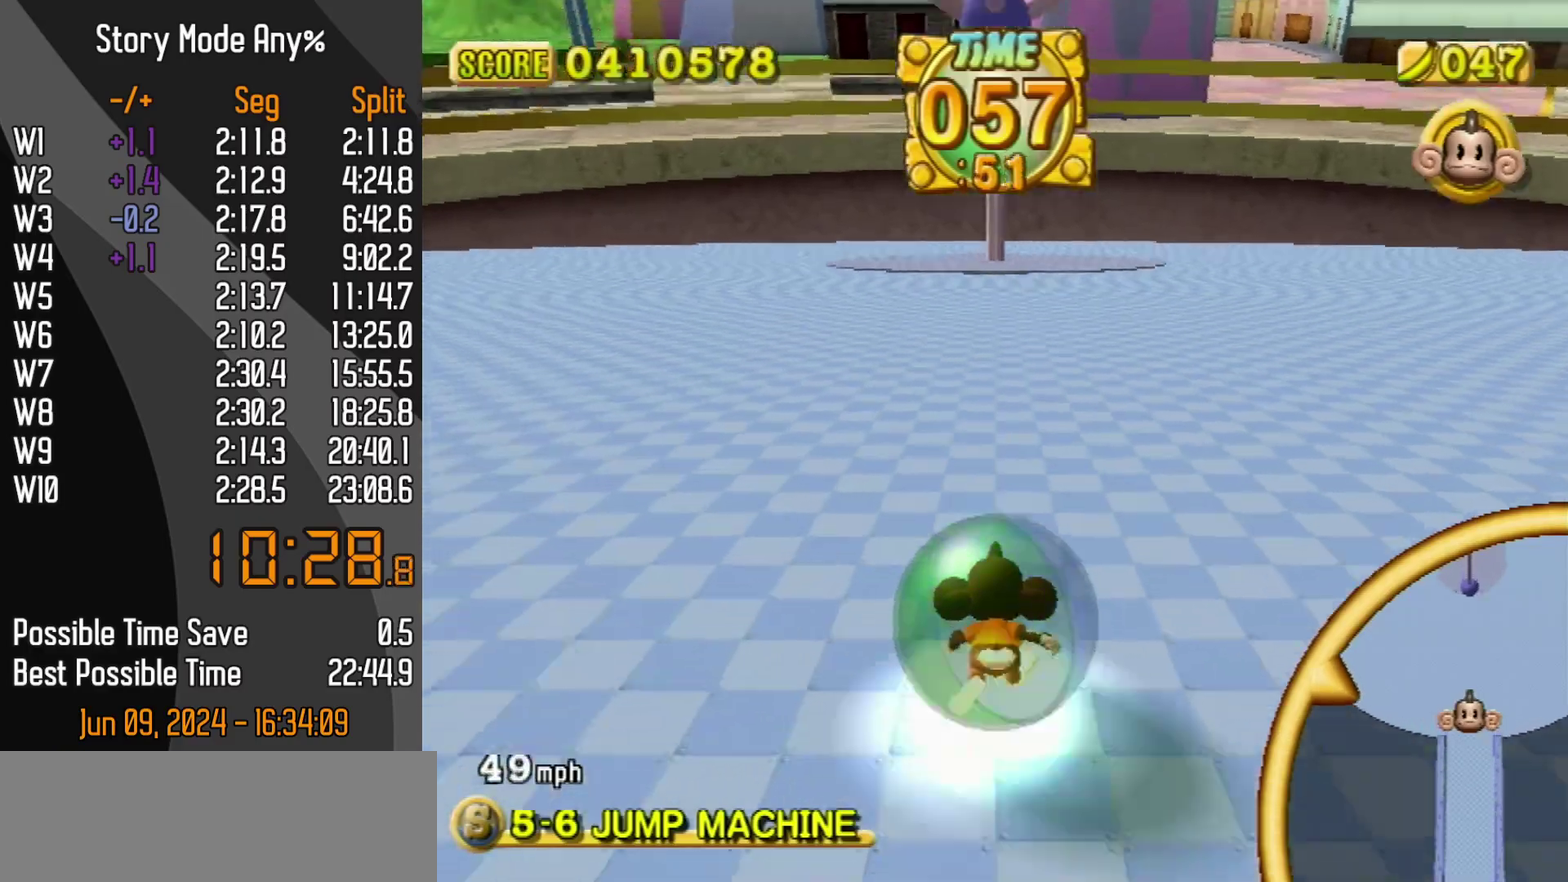
{"buttons": [], "left_stick": "up", "events": []}
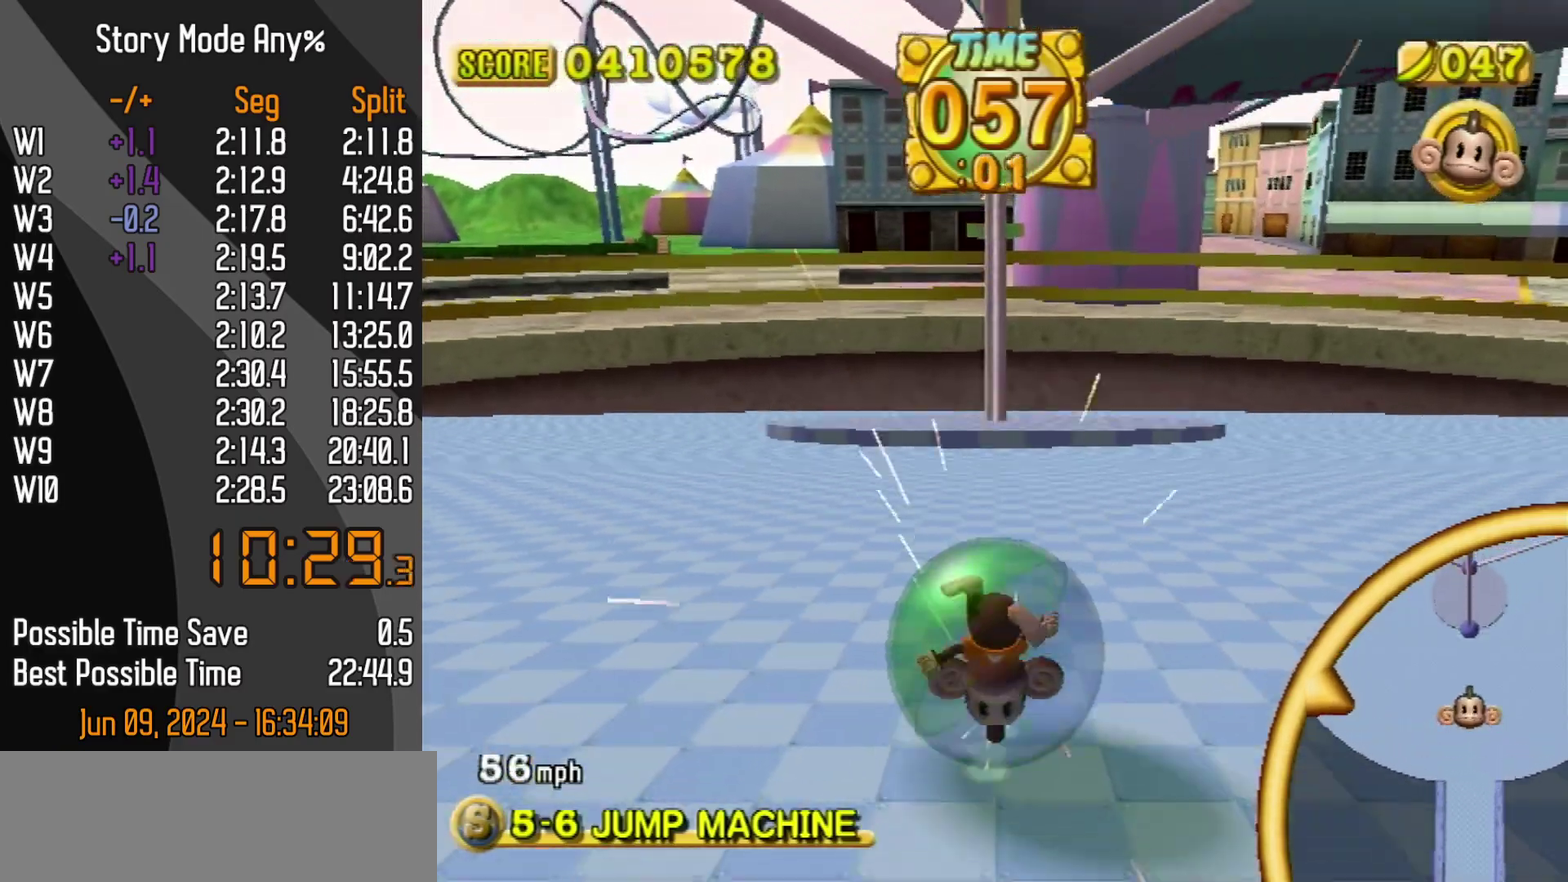
{"buttons": [], "left_stick": "up", "events": []}
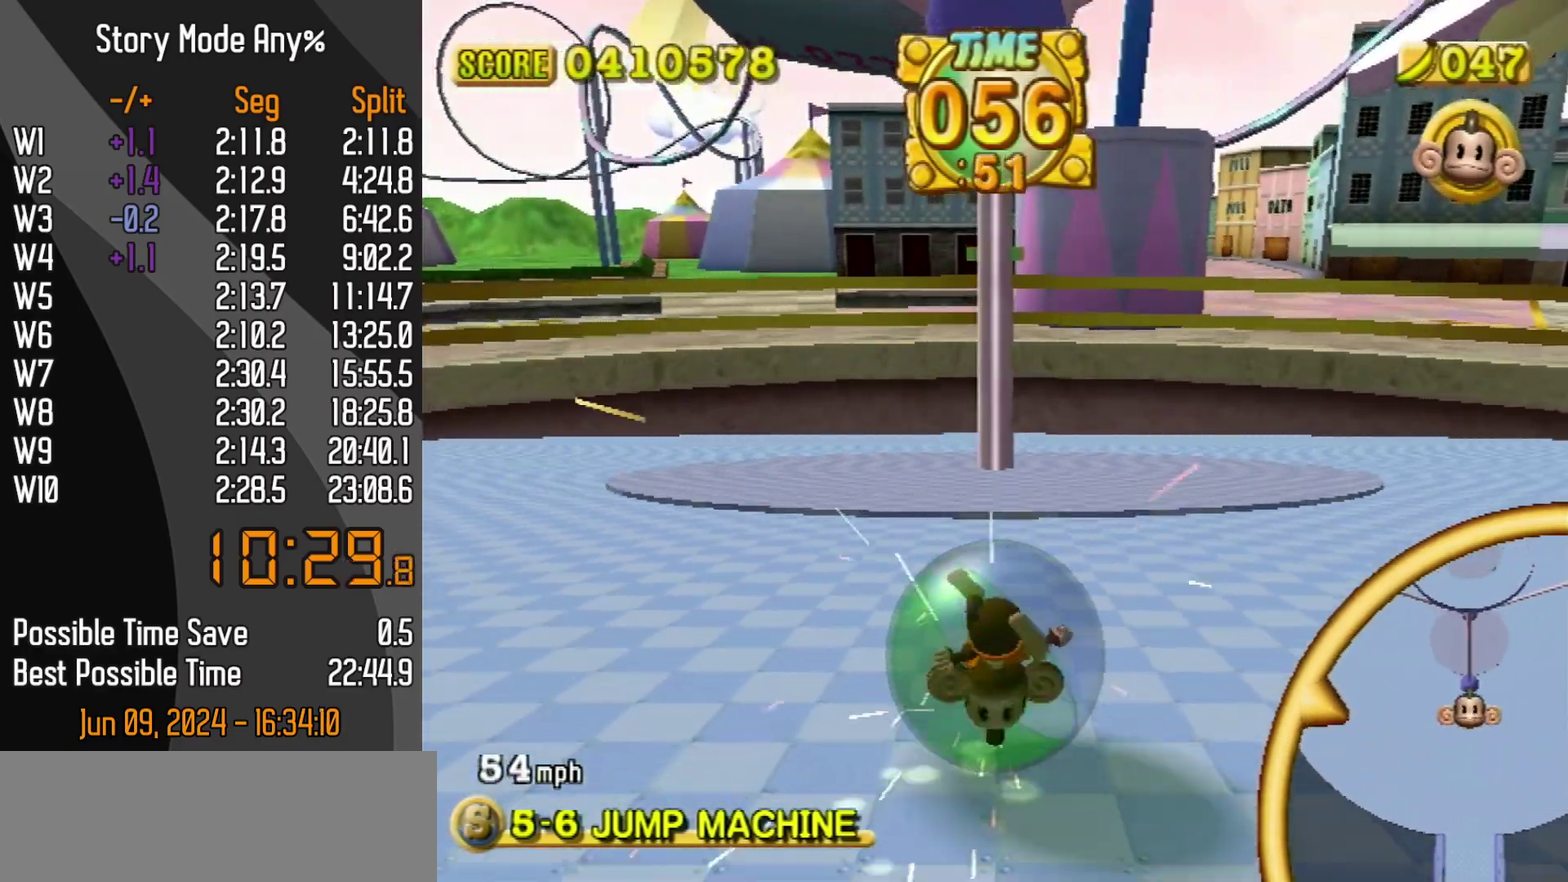
{"buttons": [], "left_stick": "down-left", "events": [[283, "left_stick", "up-left"], [350, "left_stick", "down-left"]]}
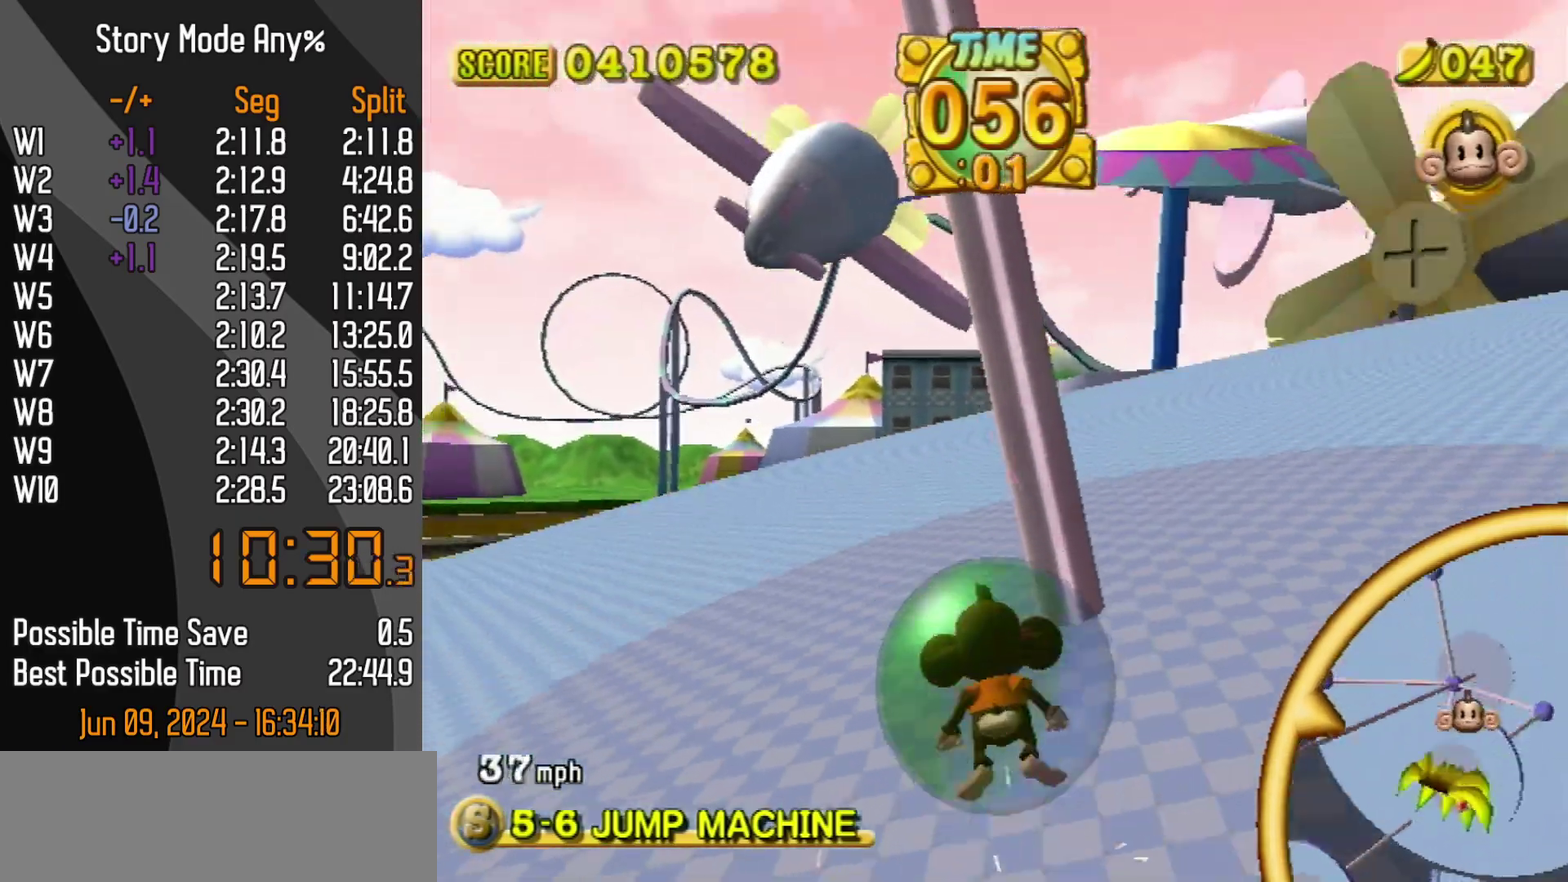
{"buttons": [], "left_stick": "down-left", "events": []}
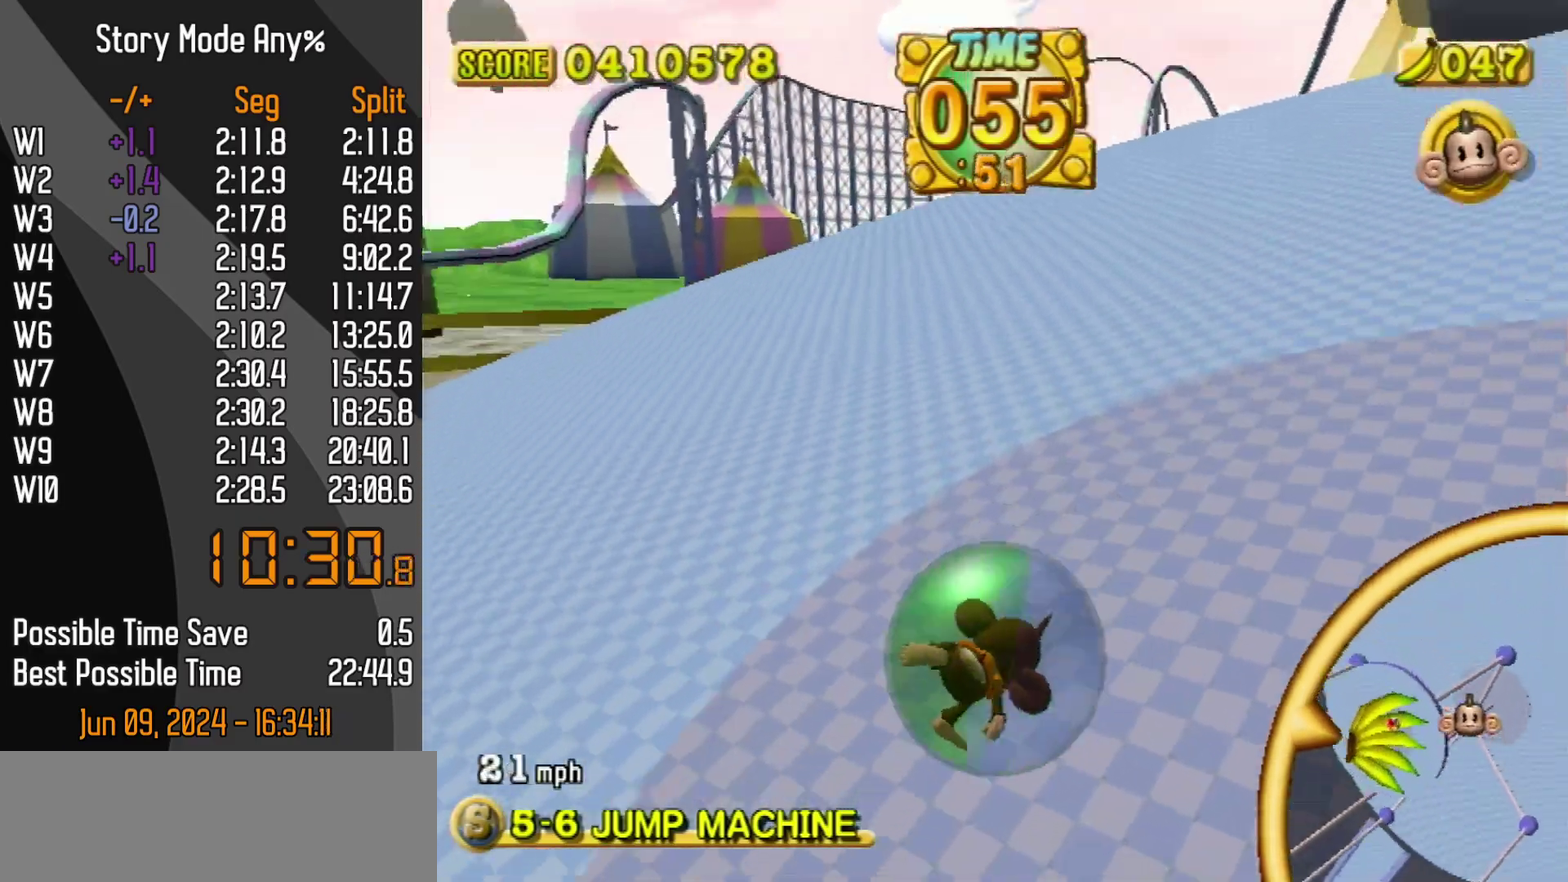
{"buttons": [], "left_stick": "down-left", "events": []}
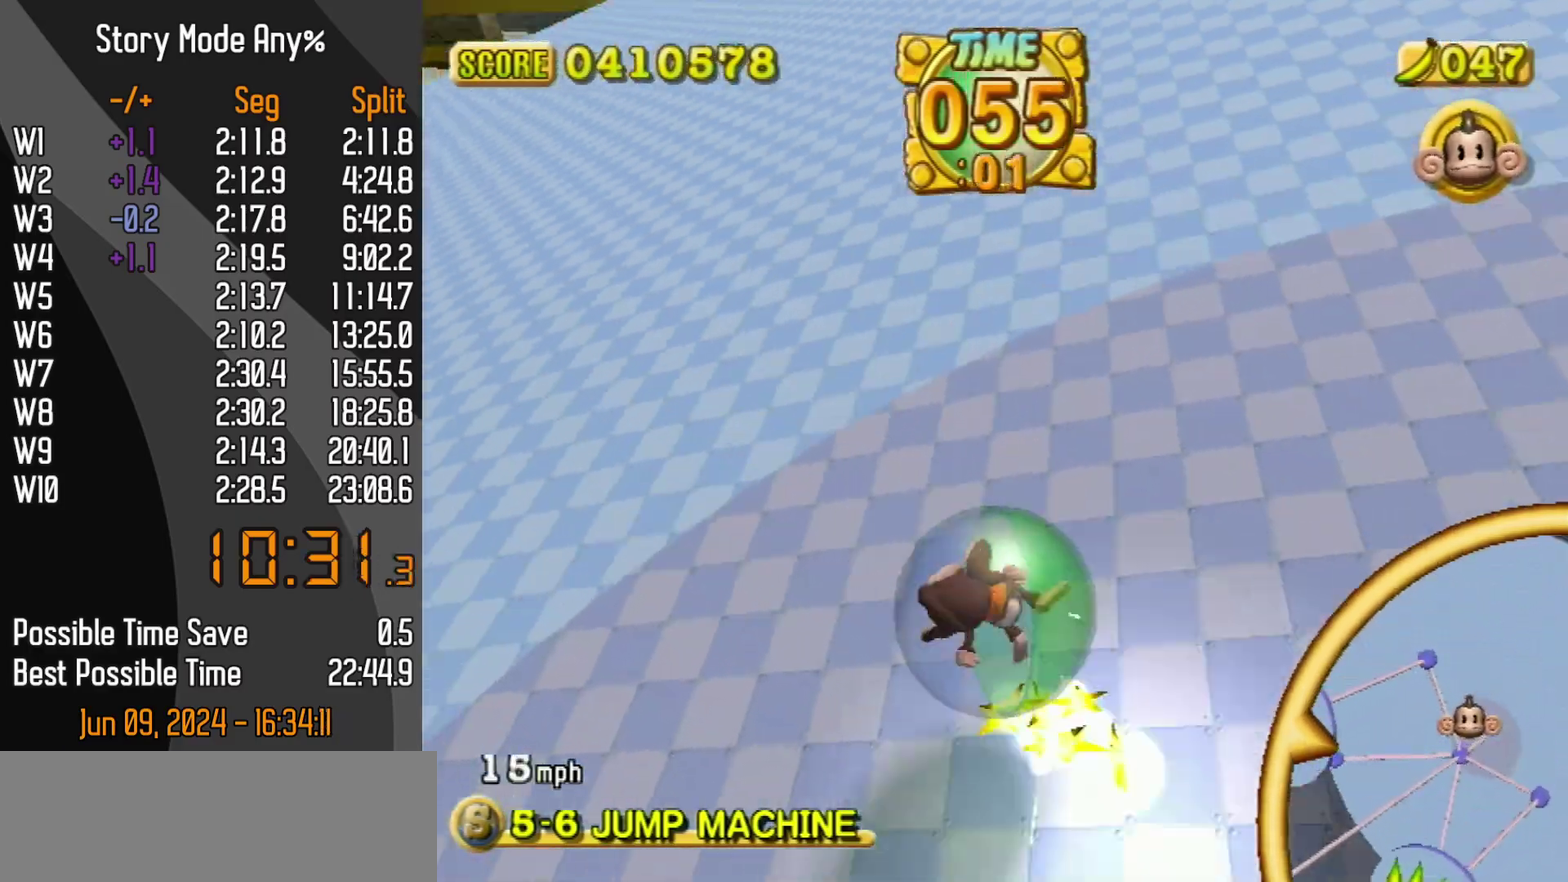
{"buttons": [], "left_stick": "center", "events": [[300, "left_stick", "center"]]}
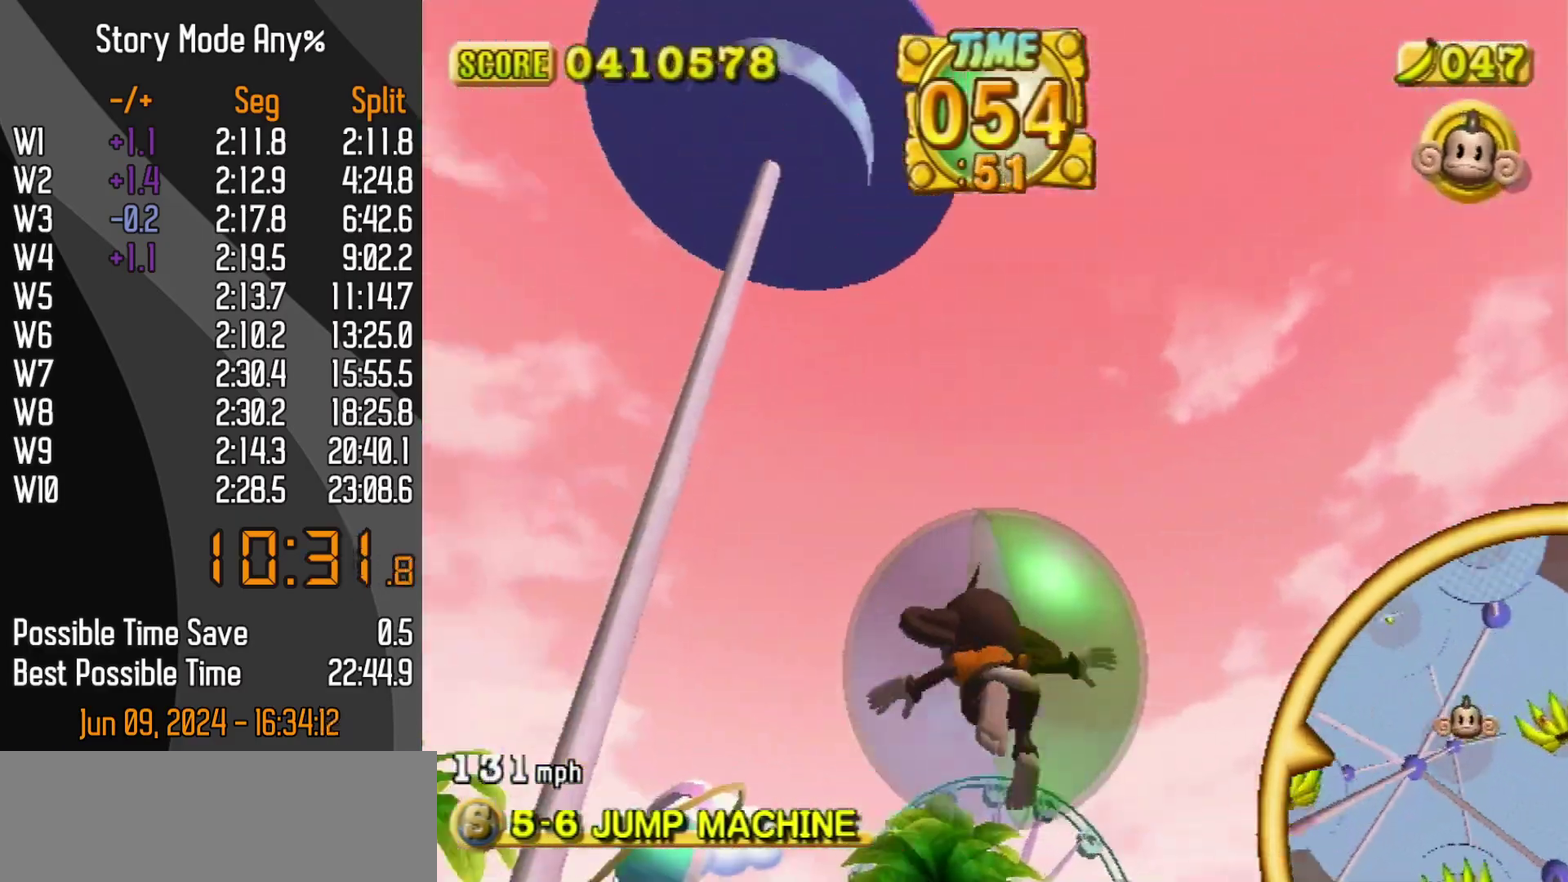
{"buttons": [], "left_stick": "center", "events": [[383, "left_stick", "left"], [450, "left_stick", "center"]]}
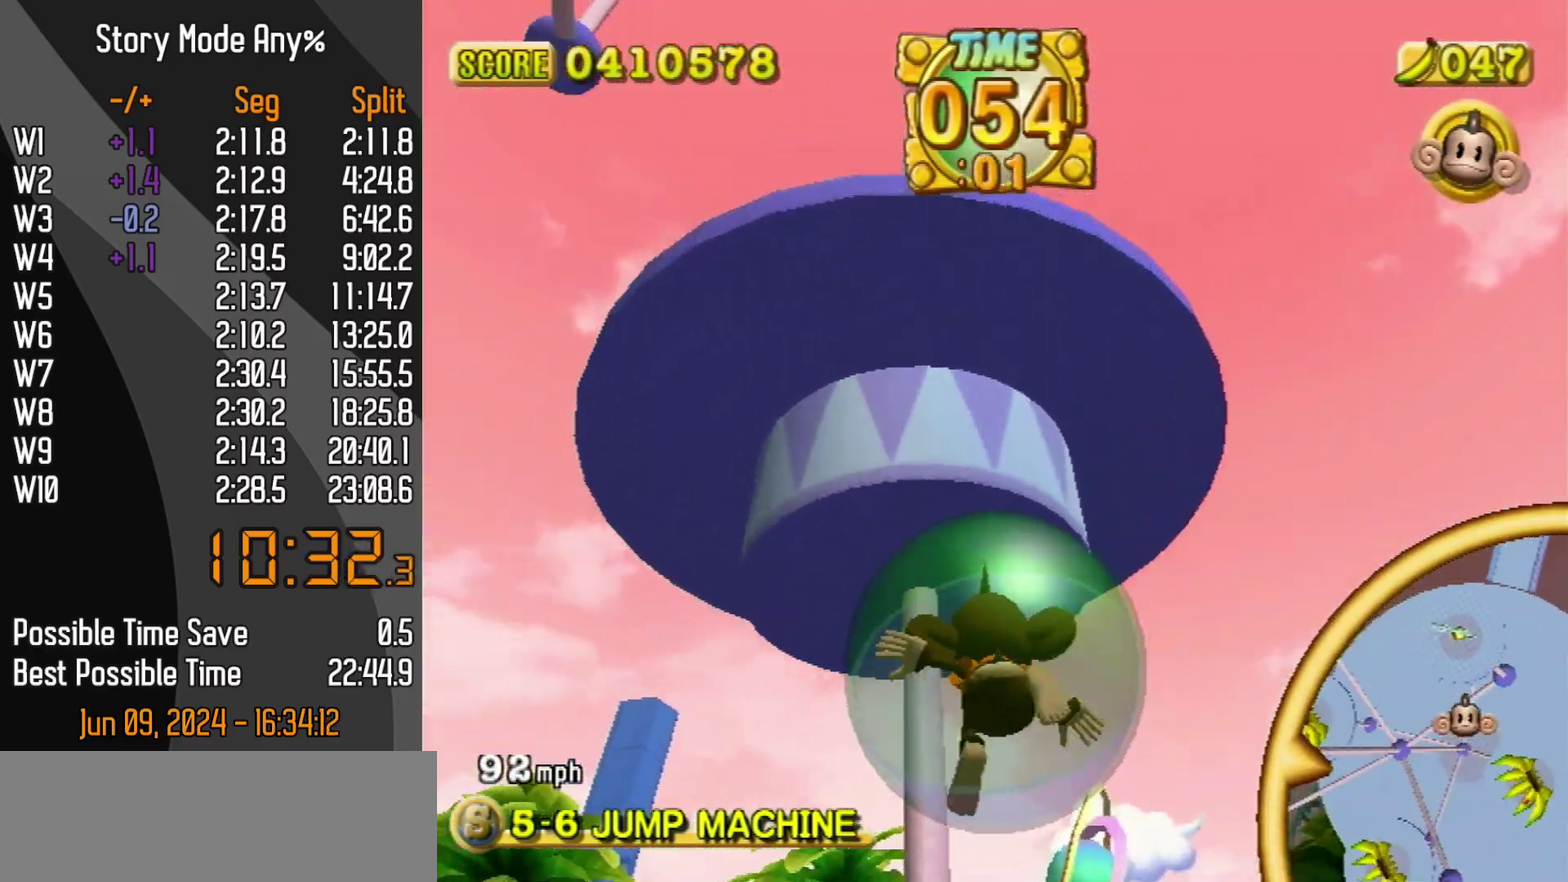
{"buttons": [], "left_stick": "center", "events": []}
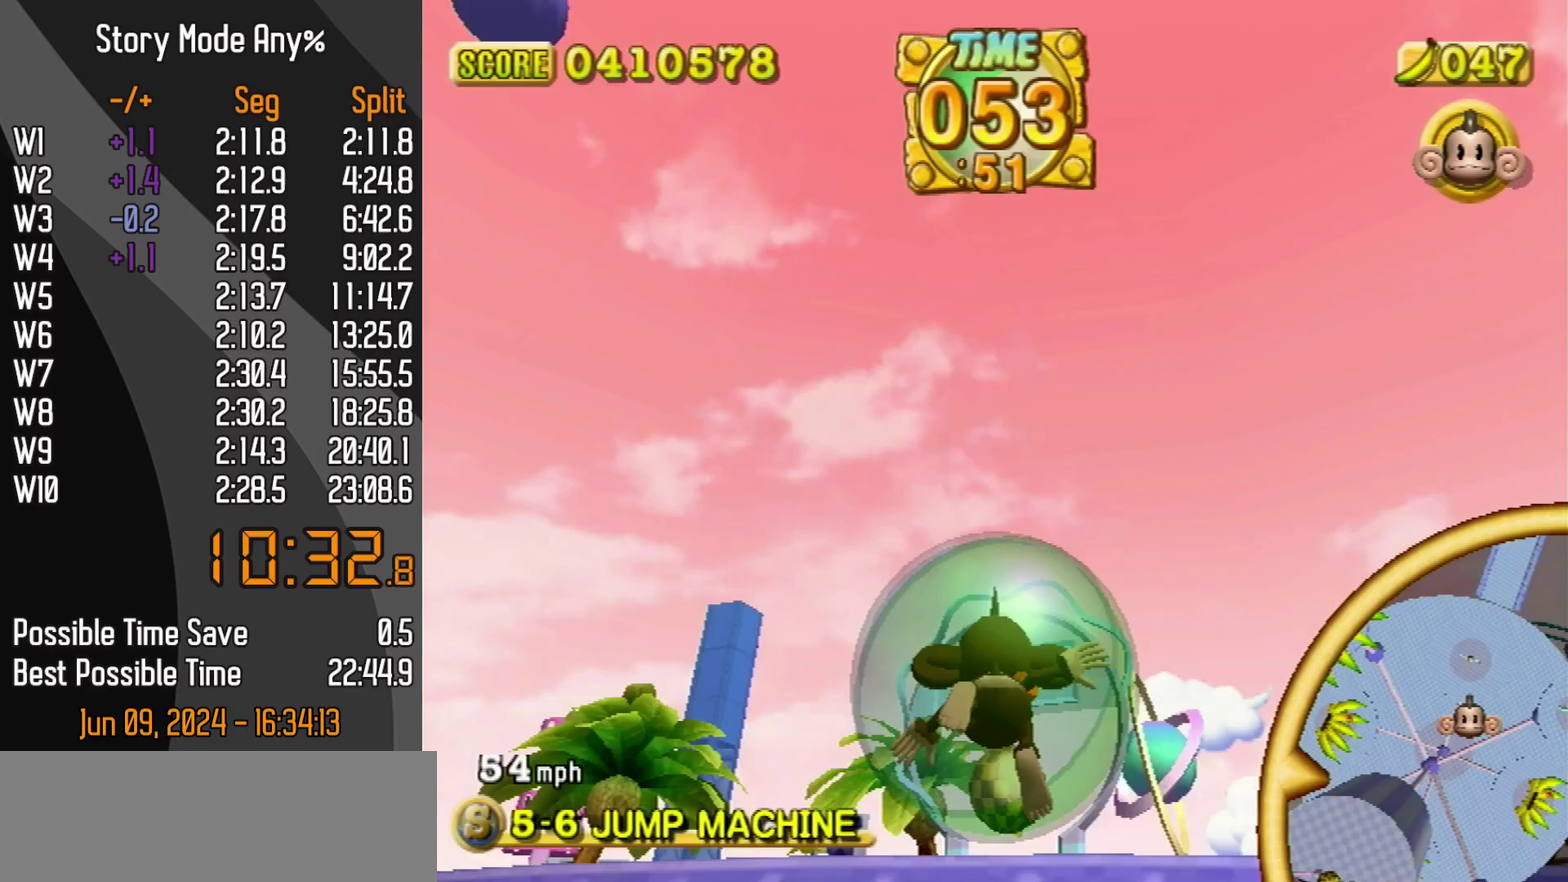
{"buttons": [], "left_stick": "up", "events": [[367, "left_stick", "up"]]}
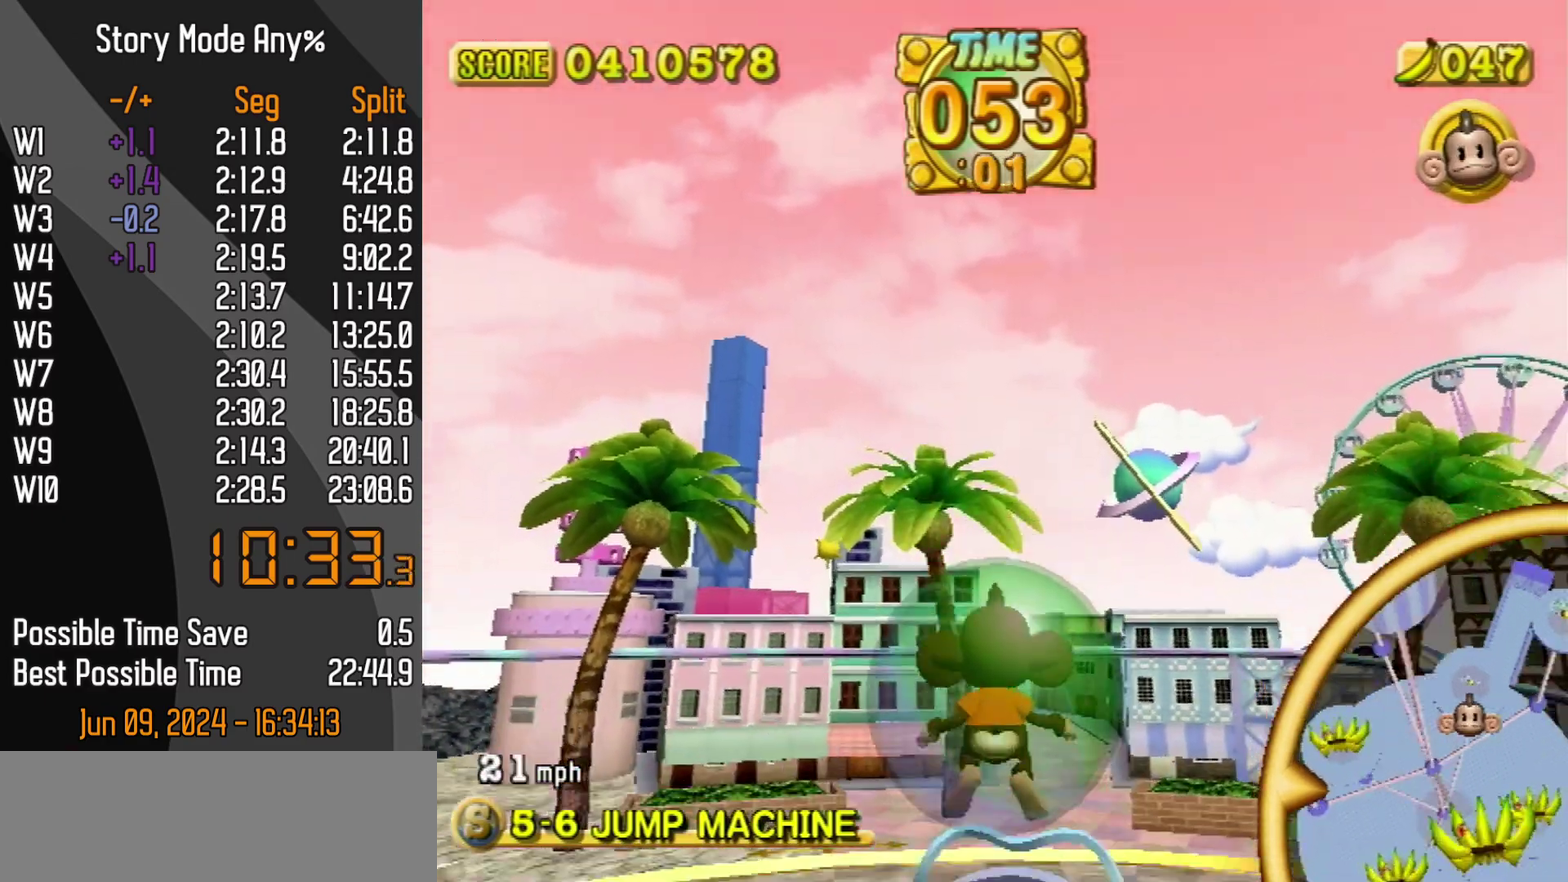
{"buttons": [], "left_stick": "up", "events": []}
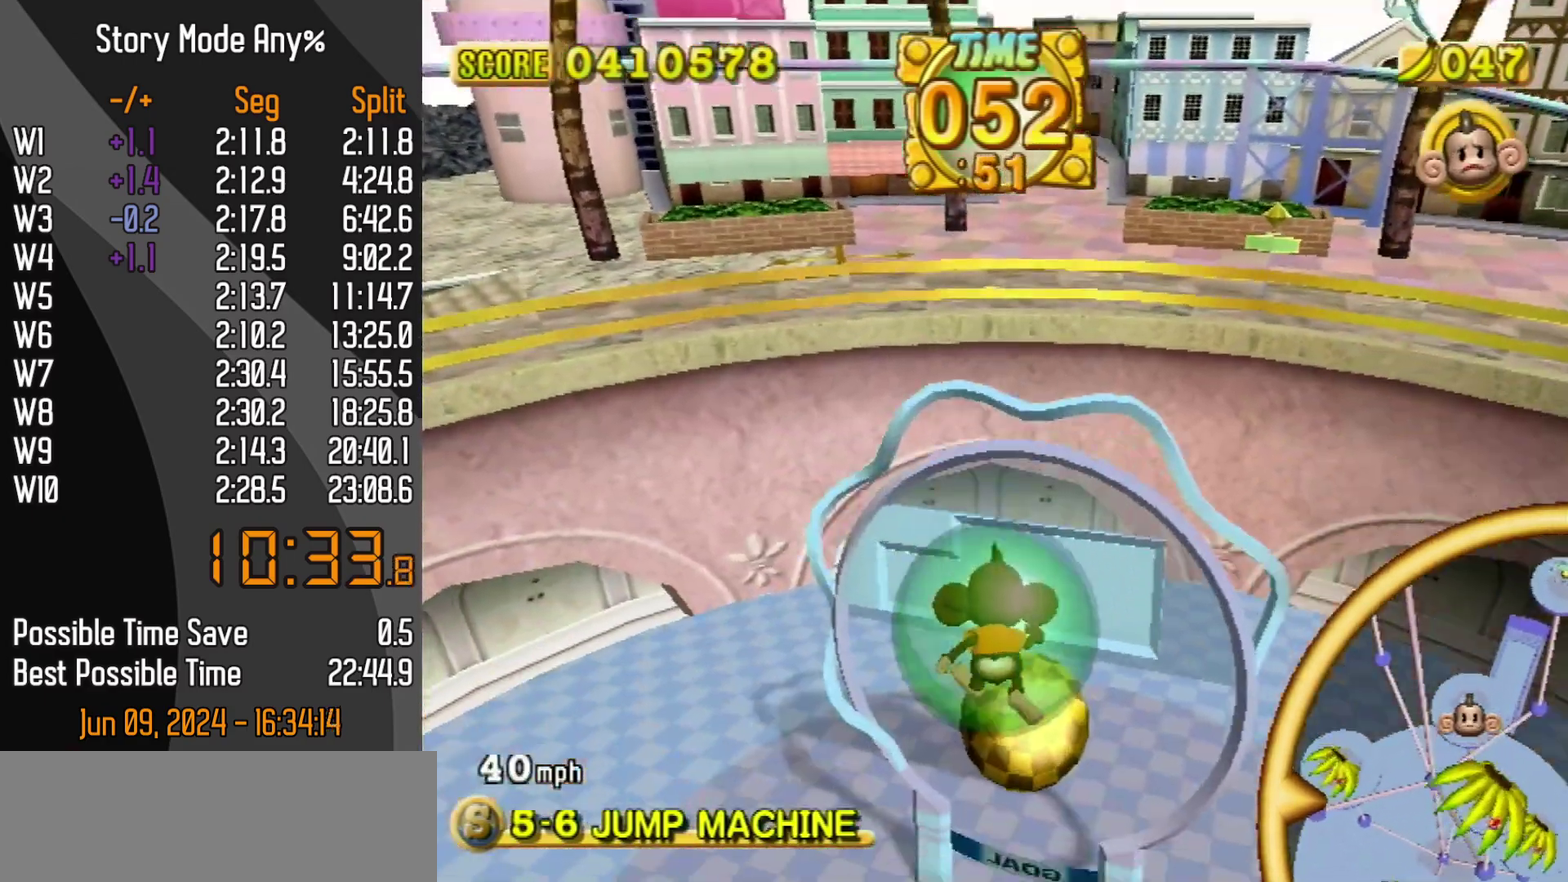
{"buttons": [], "left_stick": "up-right", "events": [[33, "left_stick", "up-right"], [350, "START", "down"], [433, "START", "up"]]}
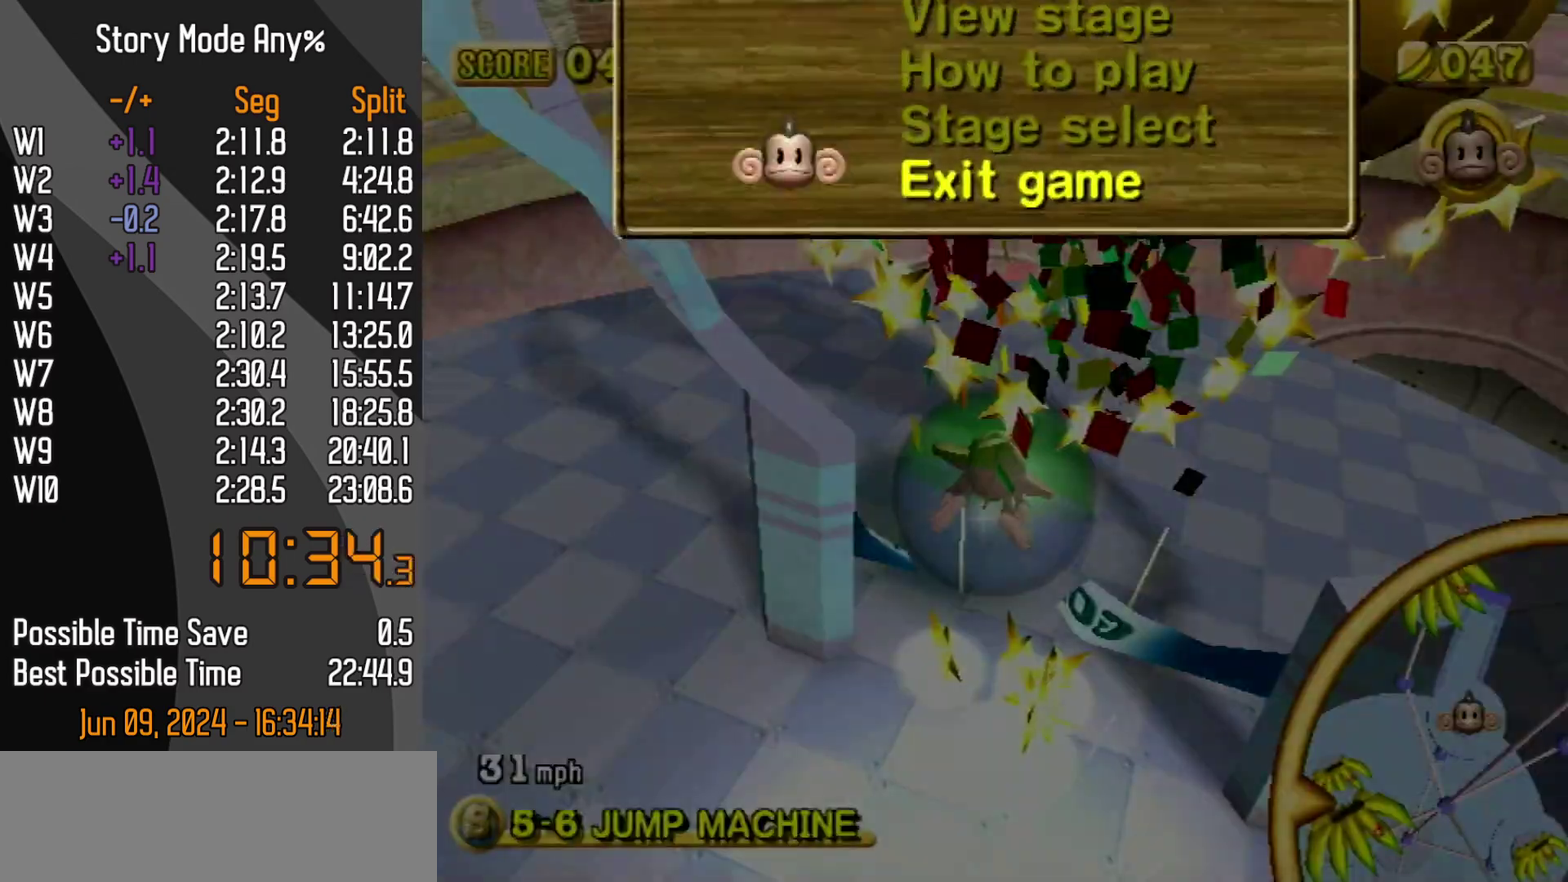
{"buttons": [], "left_stick": "center", "events": [[183, "left_stick", "center"]]}
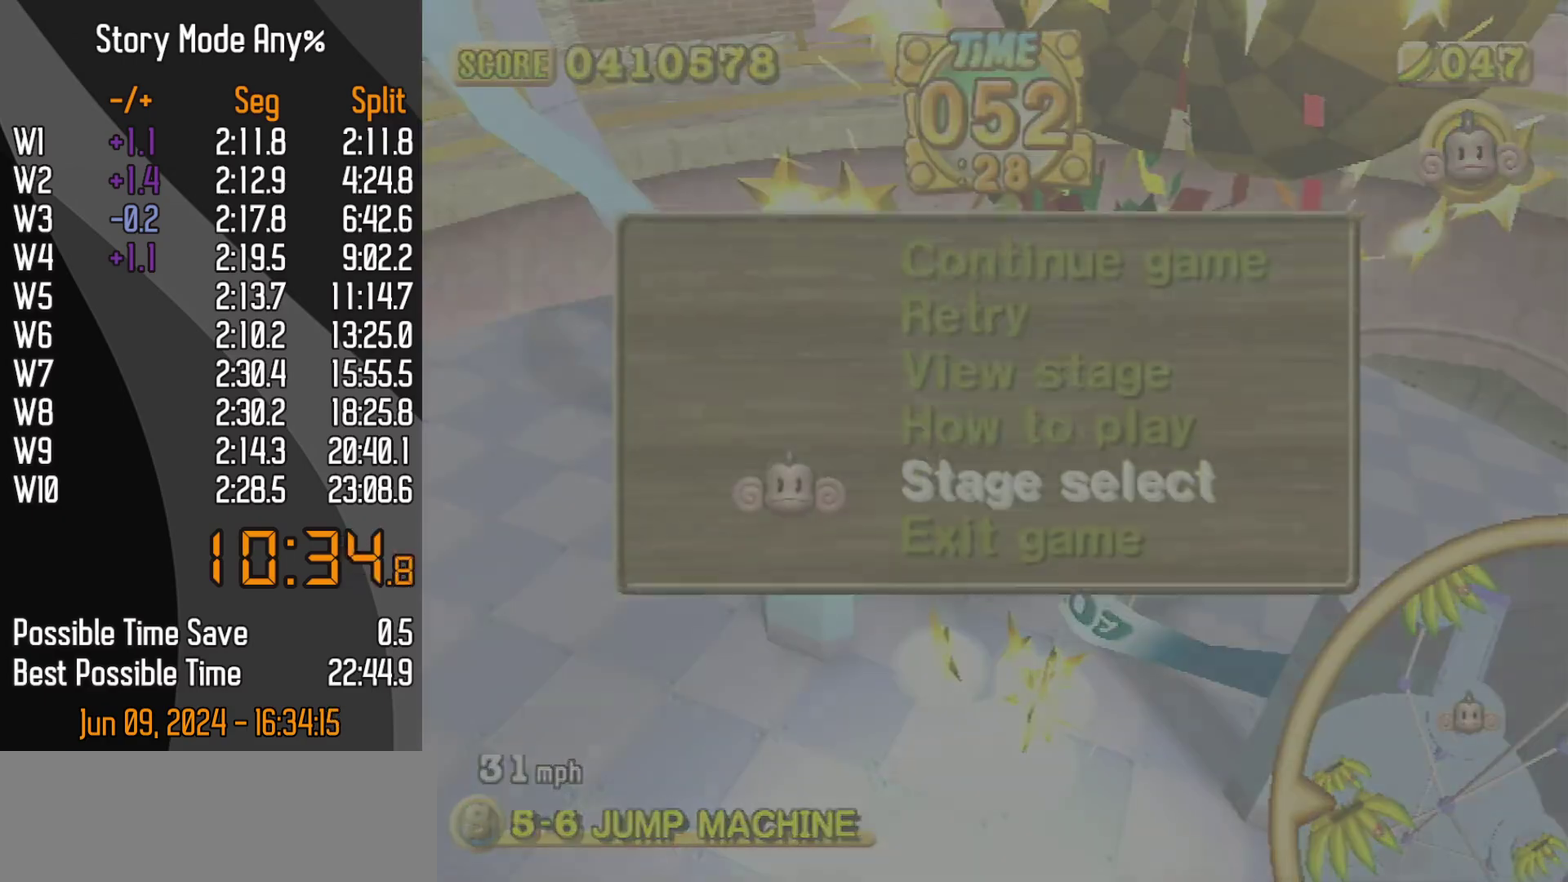
{"buttons": [], "left_stick": "up", "events": [[300, "left_stick", "up-right"], [400, "left_stick", "up"]]}
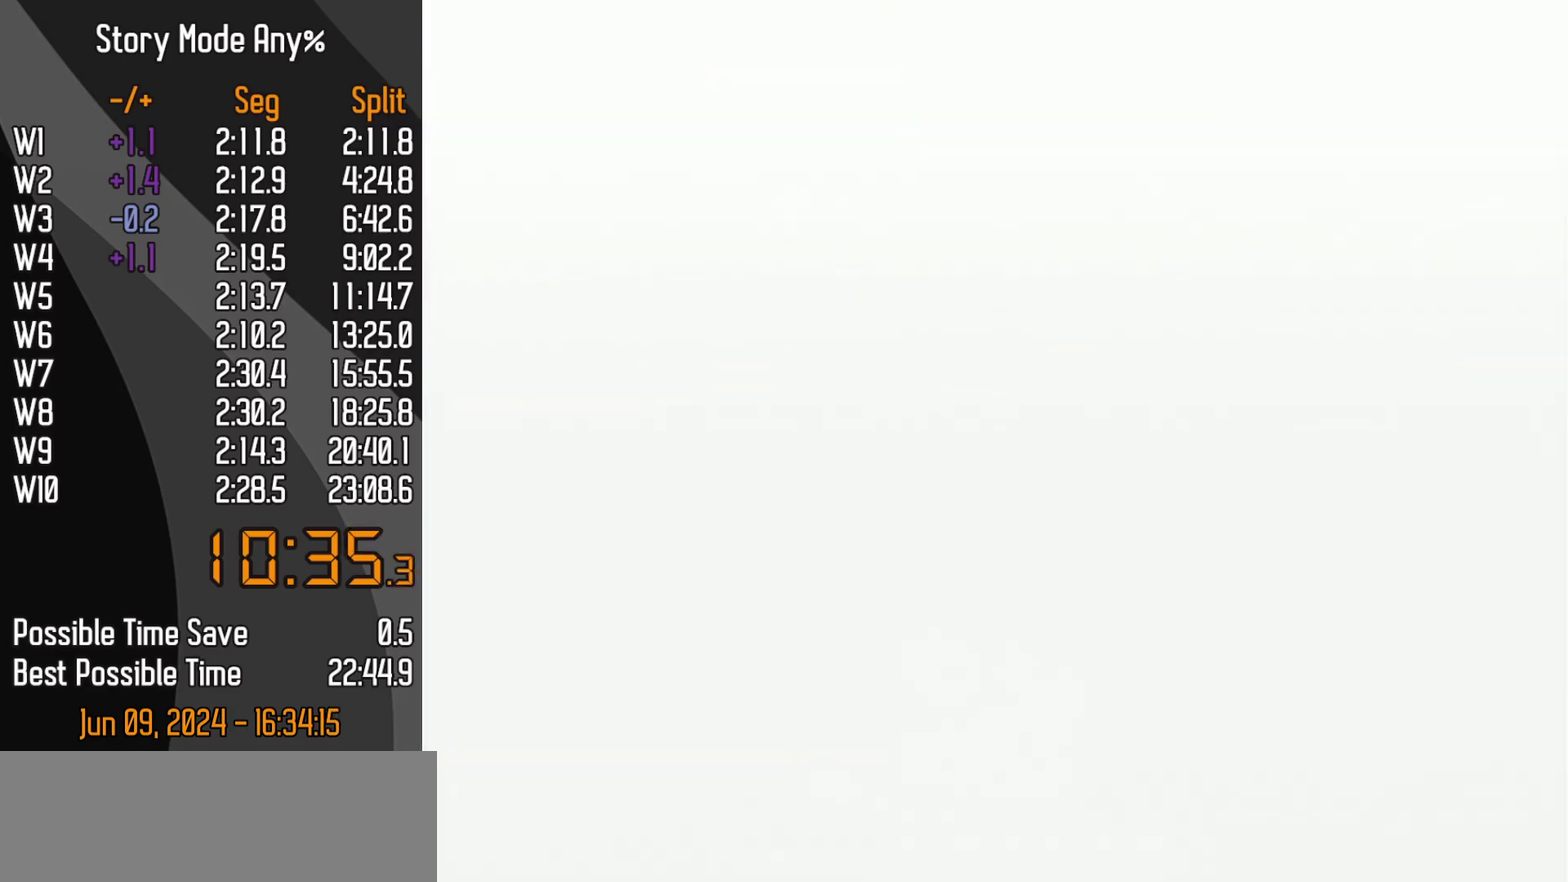
{"buttons": [], "left_stick": "up", "events": []}
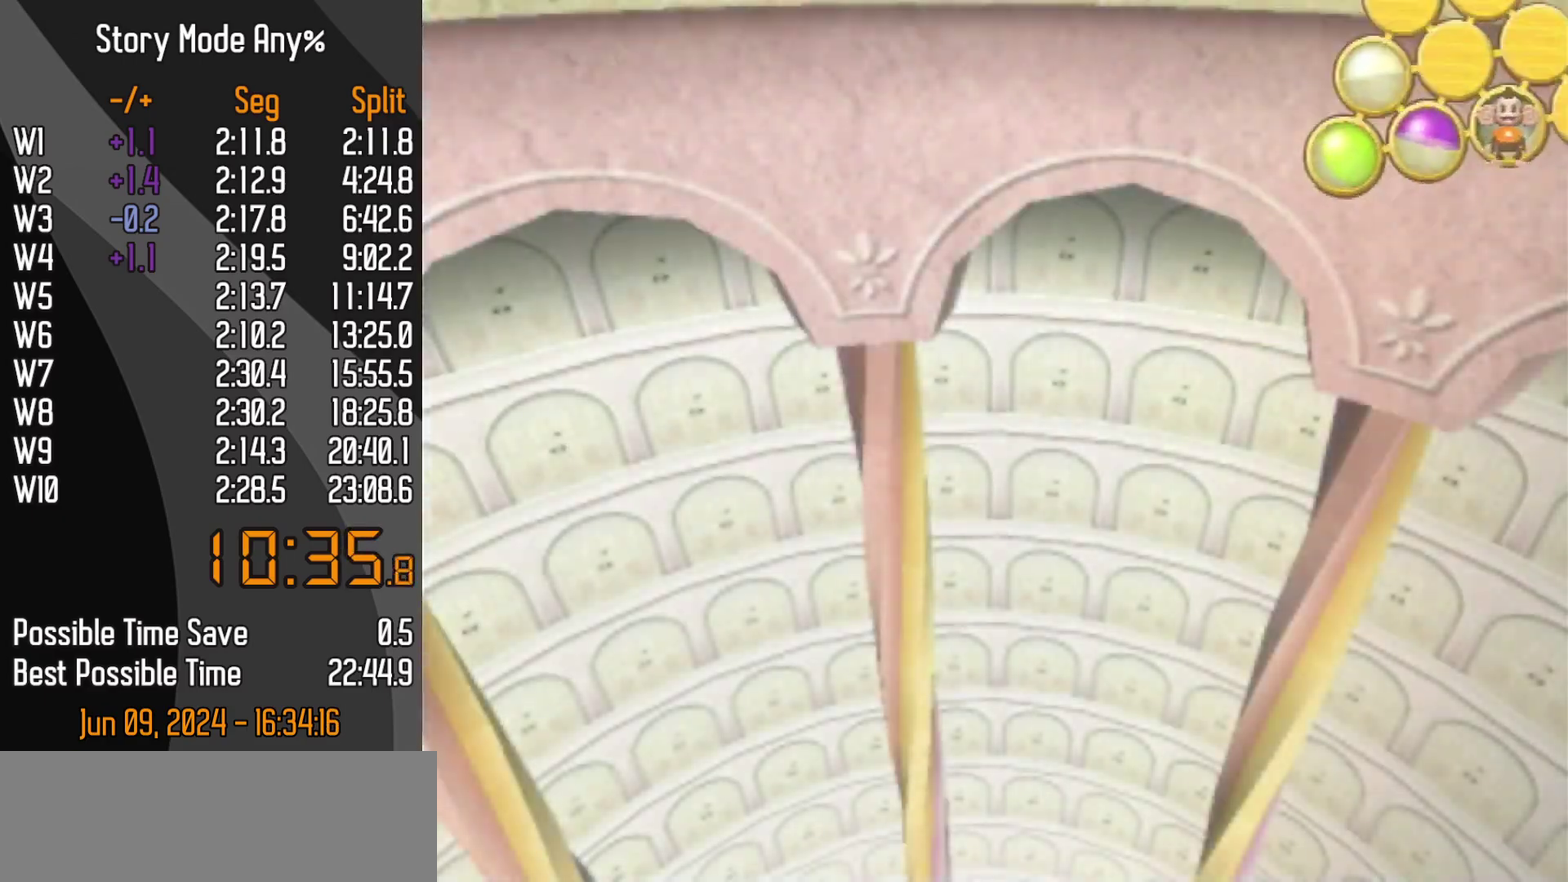
{"buttons": ["A"], "left_stick": "up"}
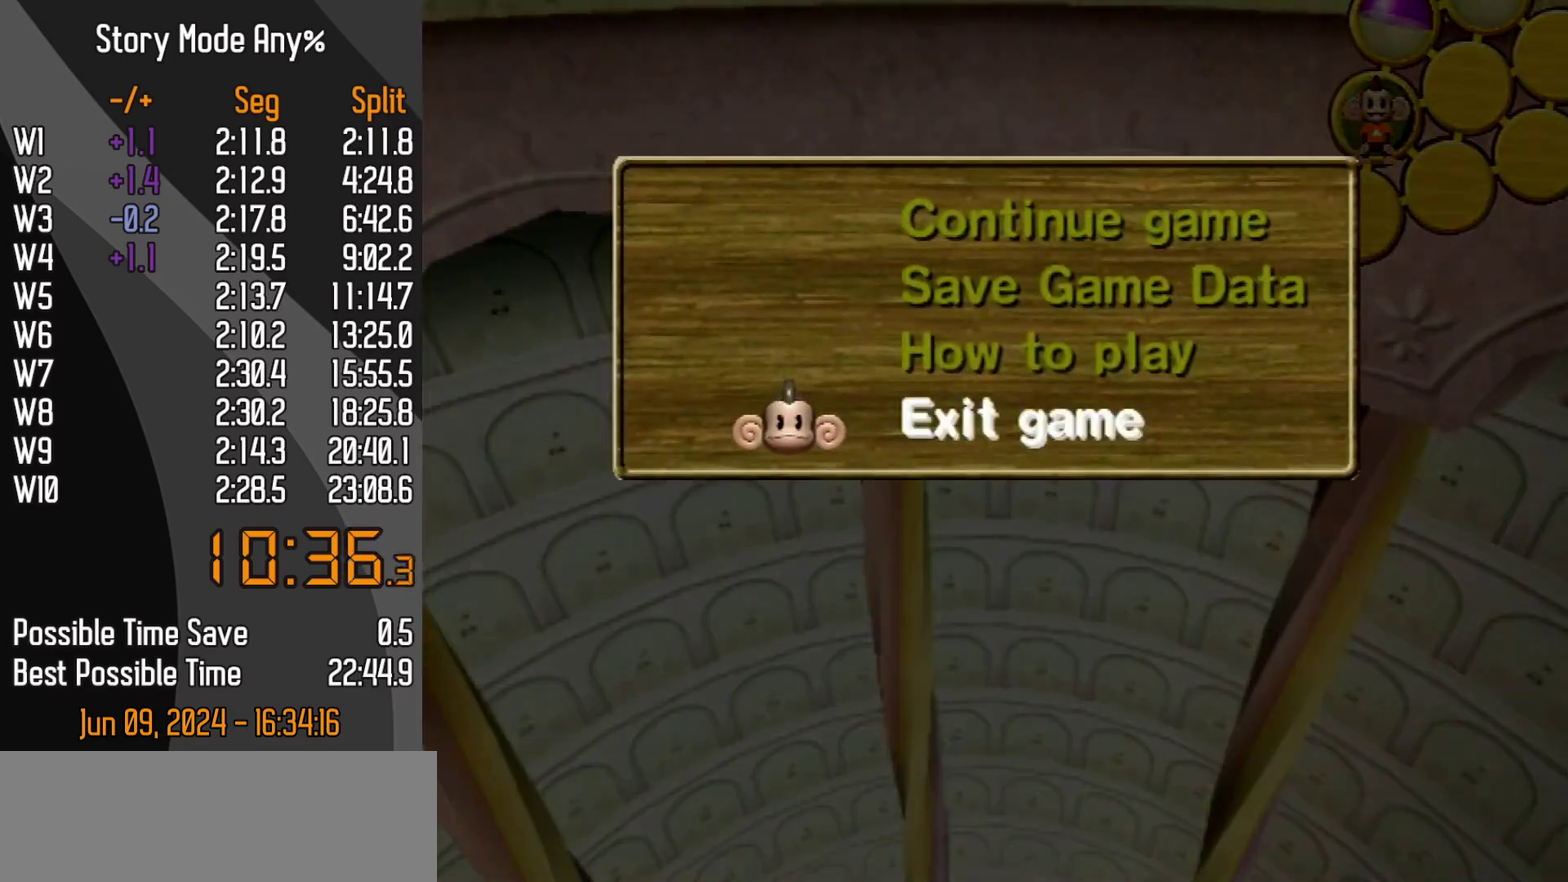
{"buttons": [], "left_stick": "center"}
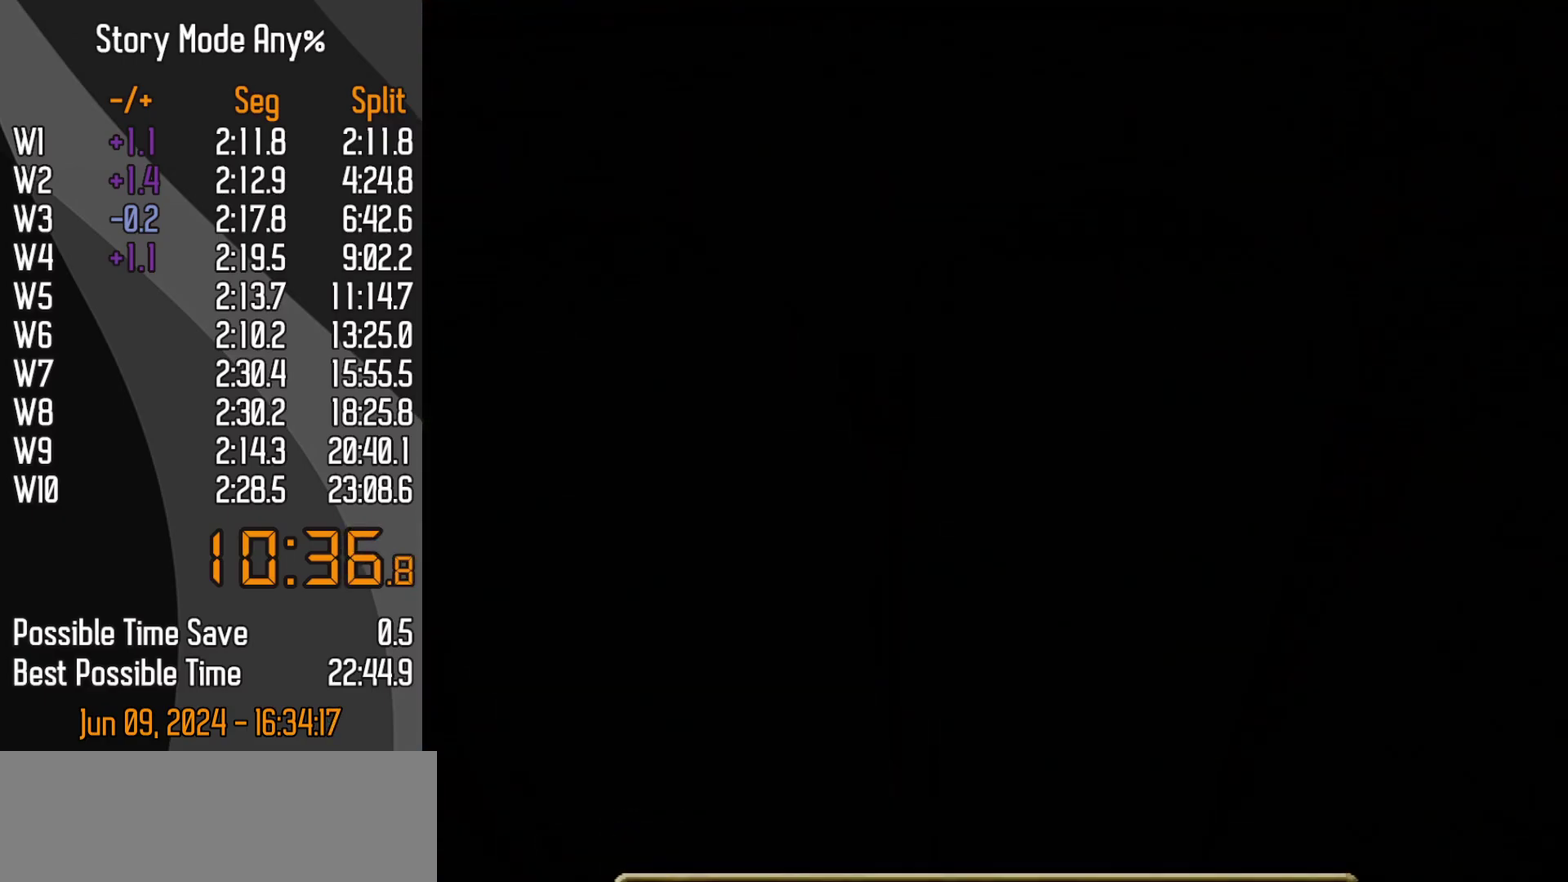
{"buttons": [], "left_stick": "up-right", "events": [[400, "left_stick", "up-right"]]}
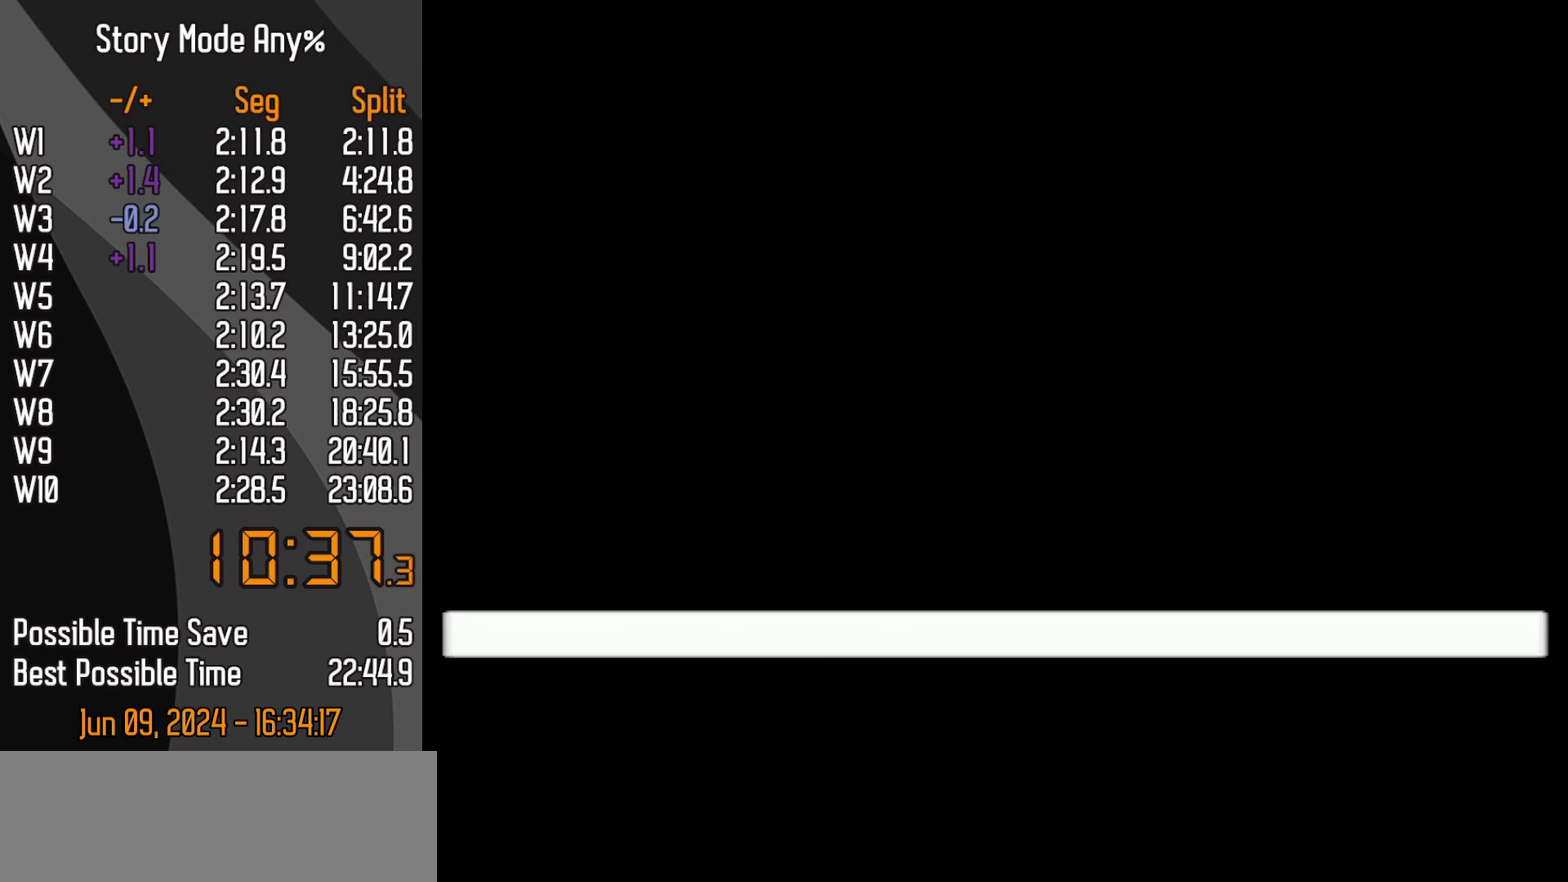
{"buttons": [], "left_stick": "up", "events": [[33, "left_stick", "up"]]}
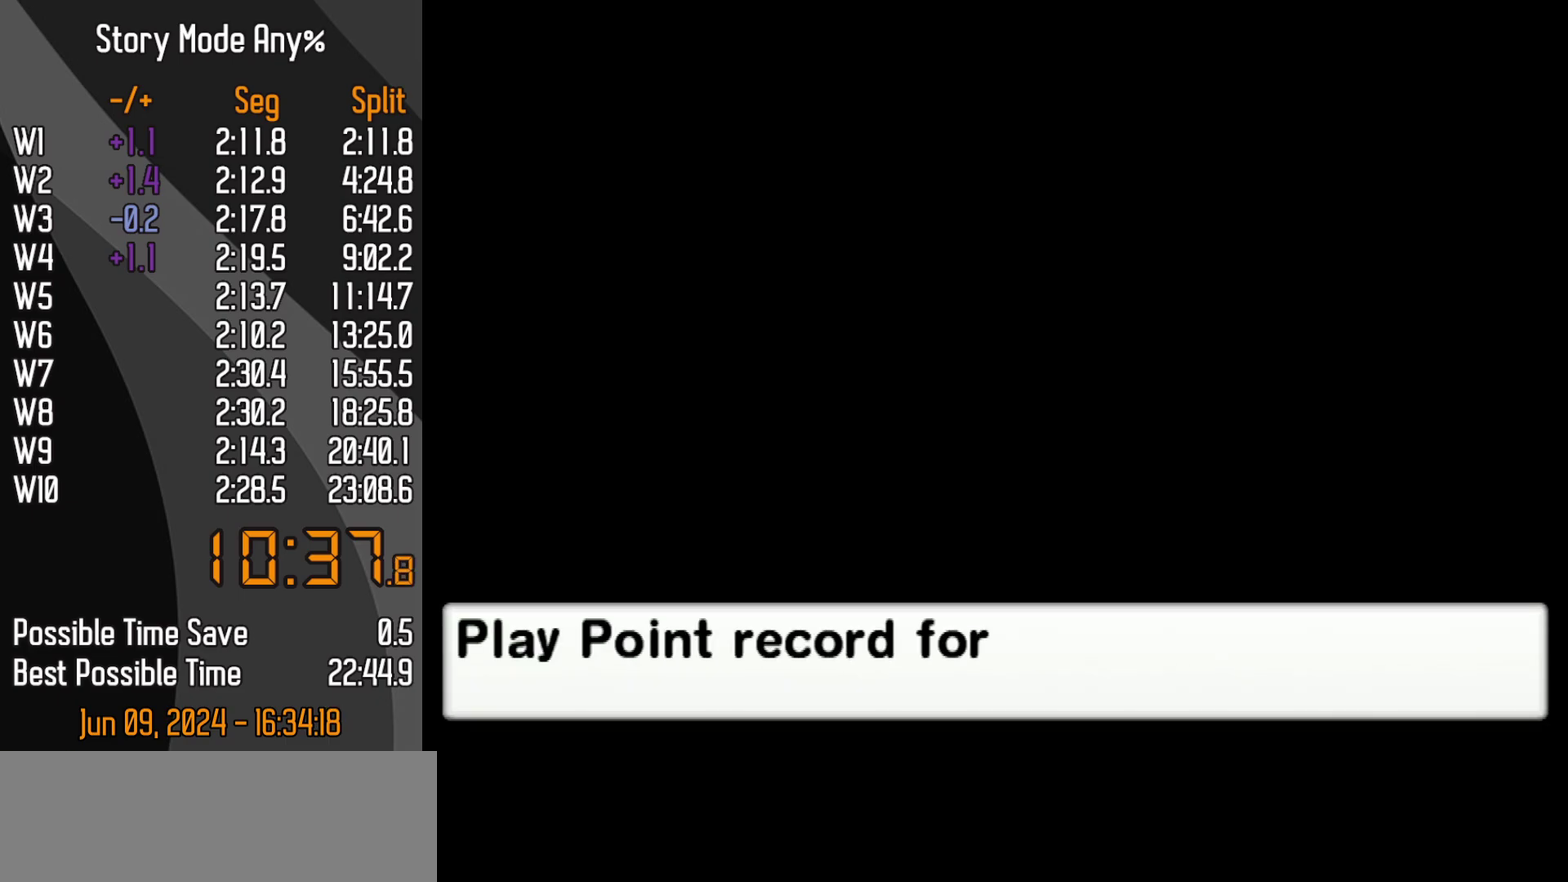
{"buttons": ["A"], "left_stick": "up"}
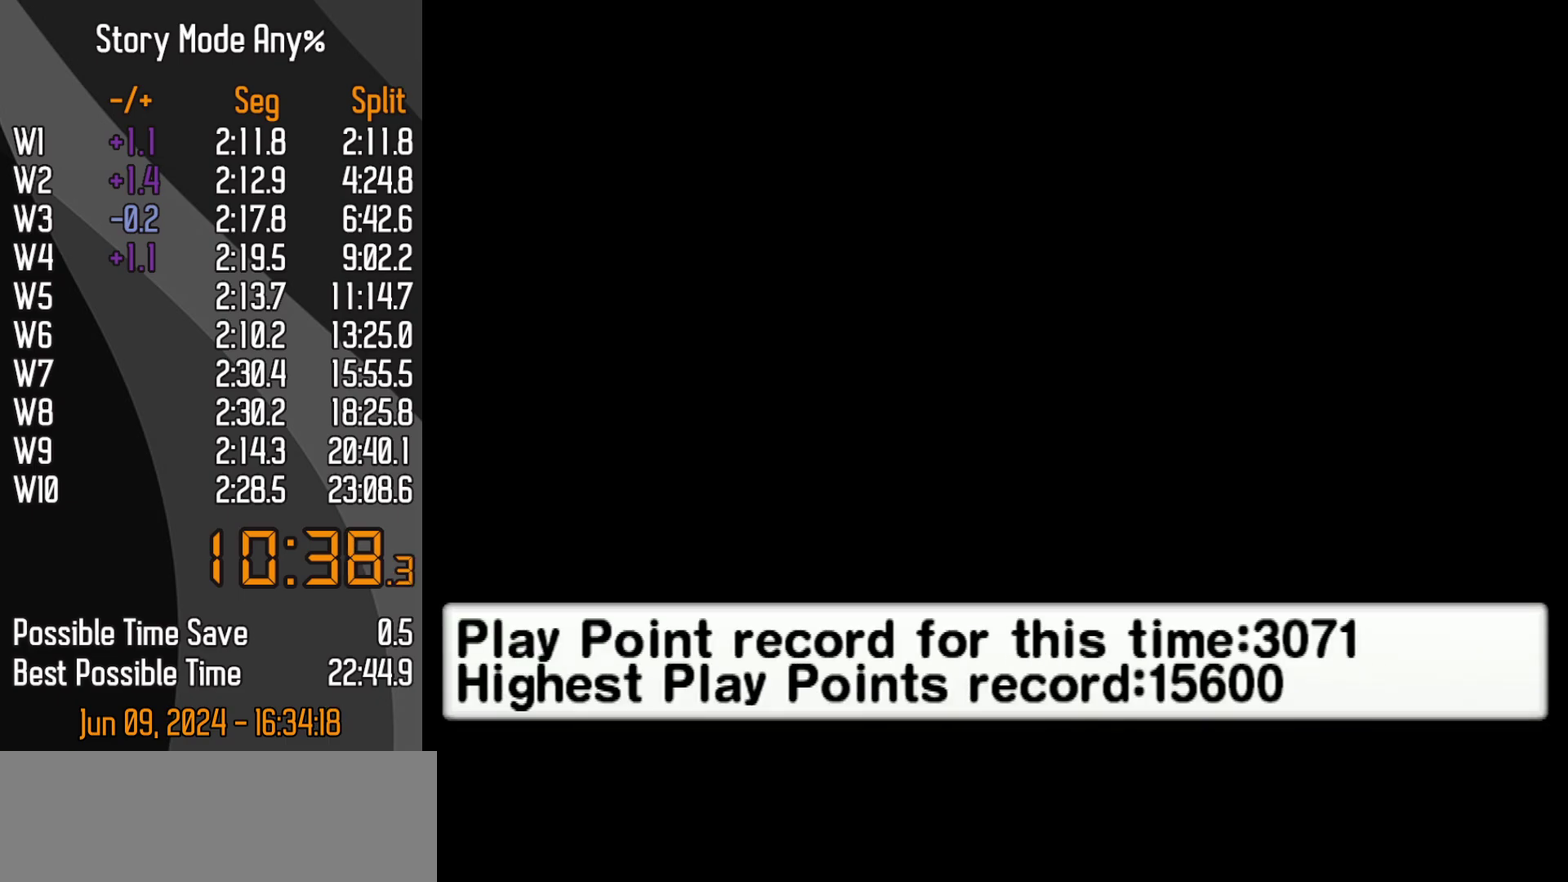
{"buttons": ["A"], "left_stick": "up"}
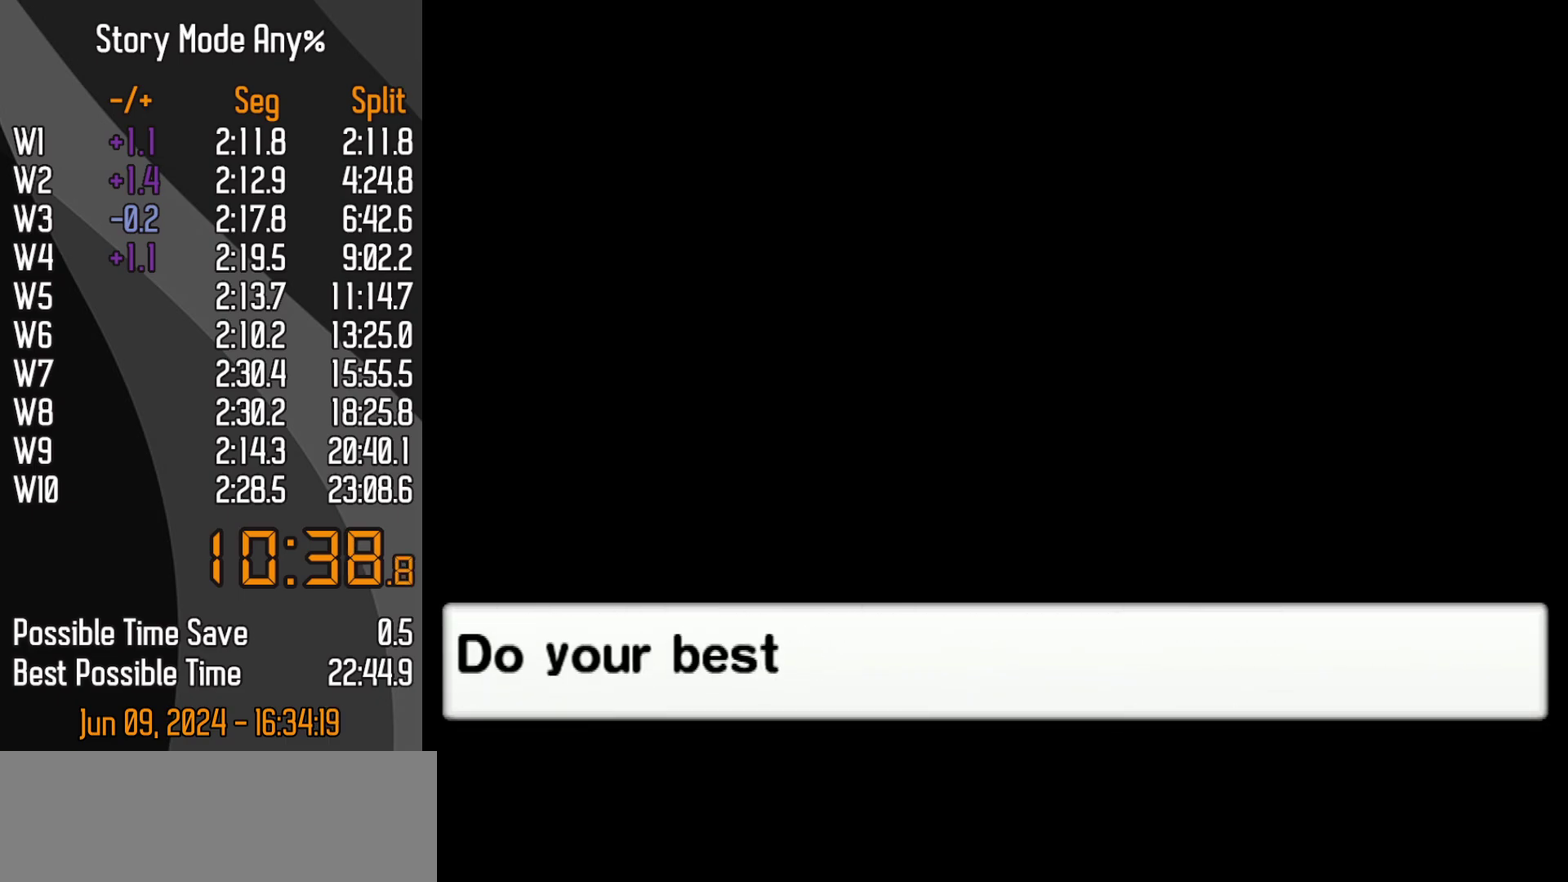
{"buttons": ["A"], "left_stick": "up", "events": []}
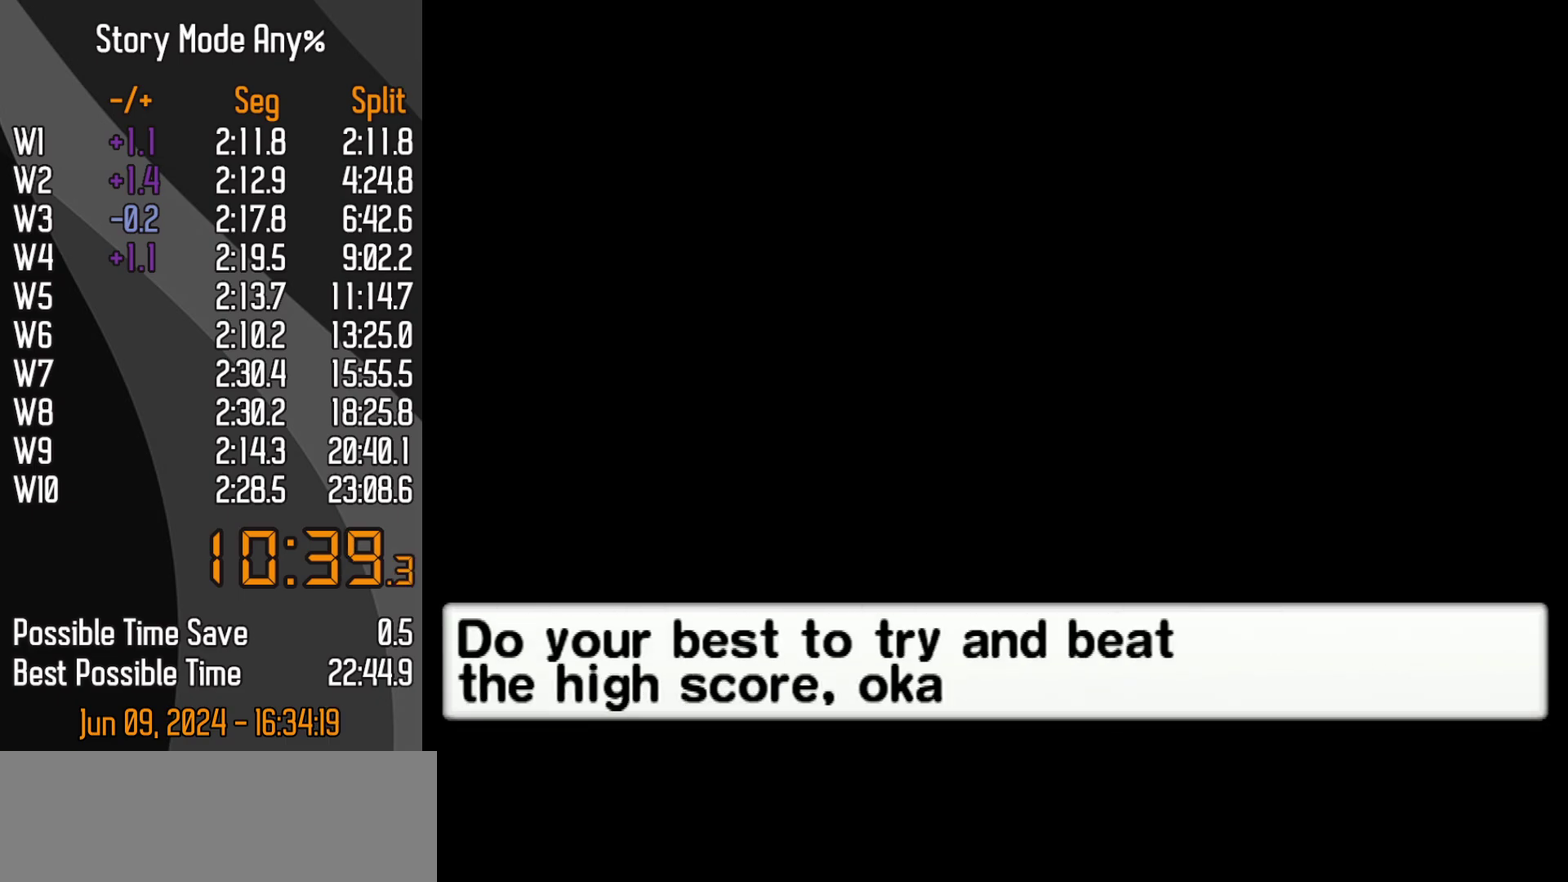
{"buttons": [], "left_stick": "up"}